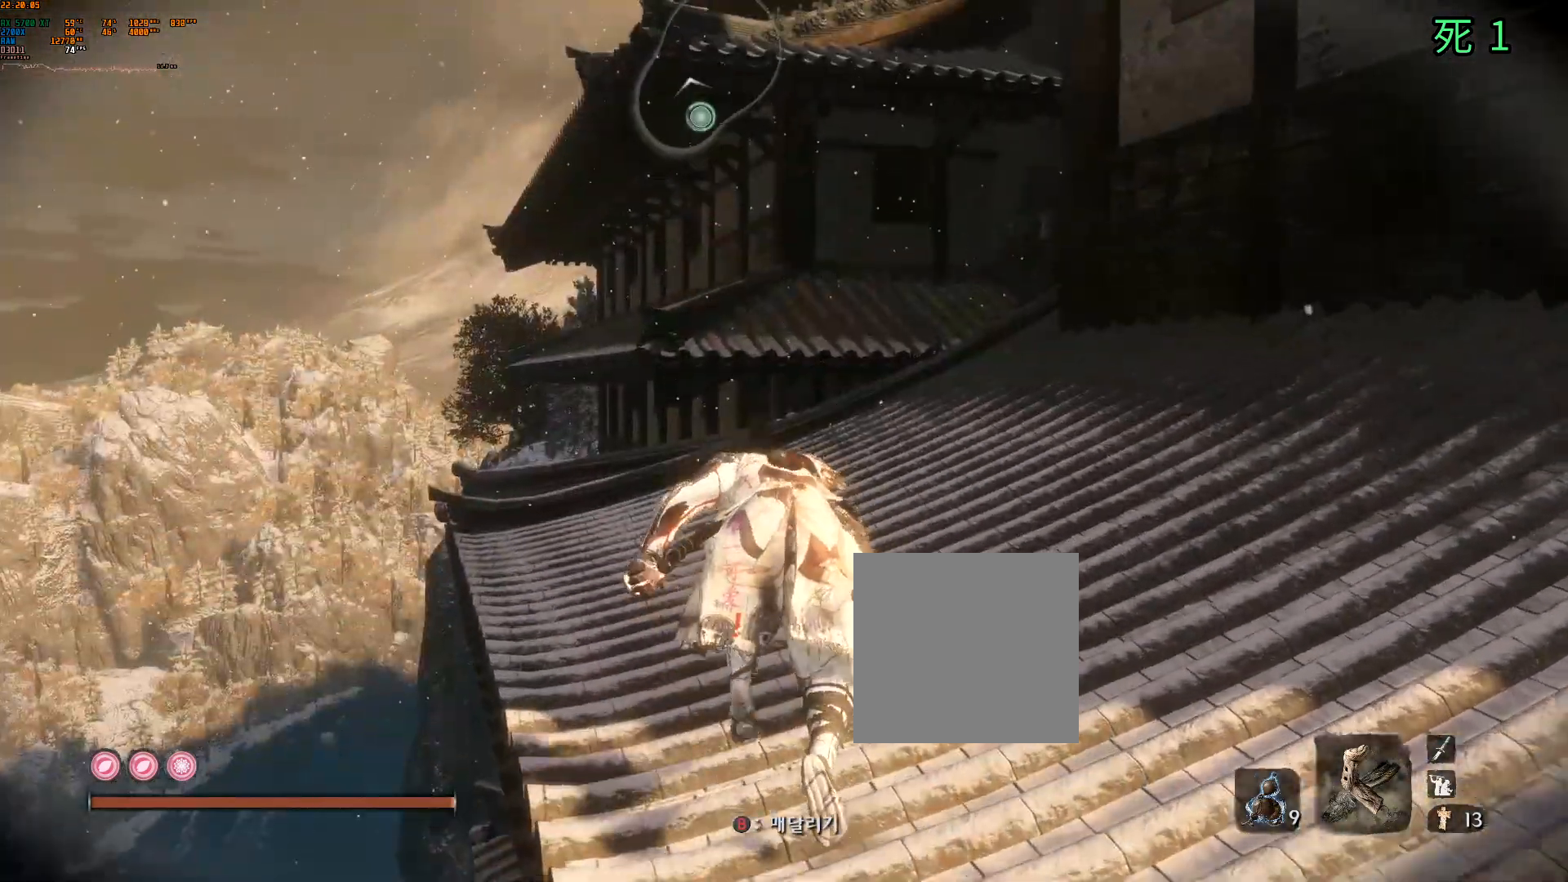
Gameplay with a controller (Xbox layout); each line is a JSON object with the inputs held at the frame after it. "events" lists button and stick changes between this image and that frame as [ms after this image, input, new state], when the widget could be followed in between. Not read: DPAD_DOWN DPAD_LEFT DPAD_RIGHT DPAD_UP L3 R3 other_buttons right_stick.
{"buttons": [], "left_stick": "up", "events": []}
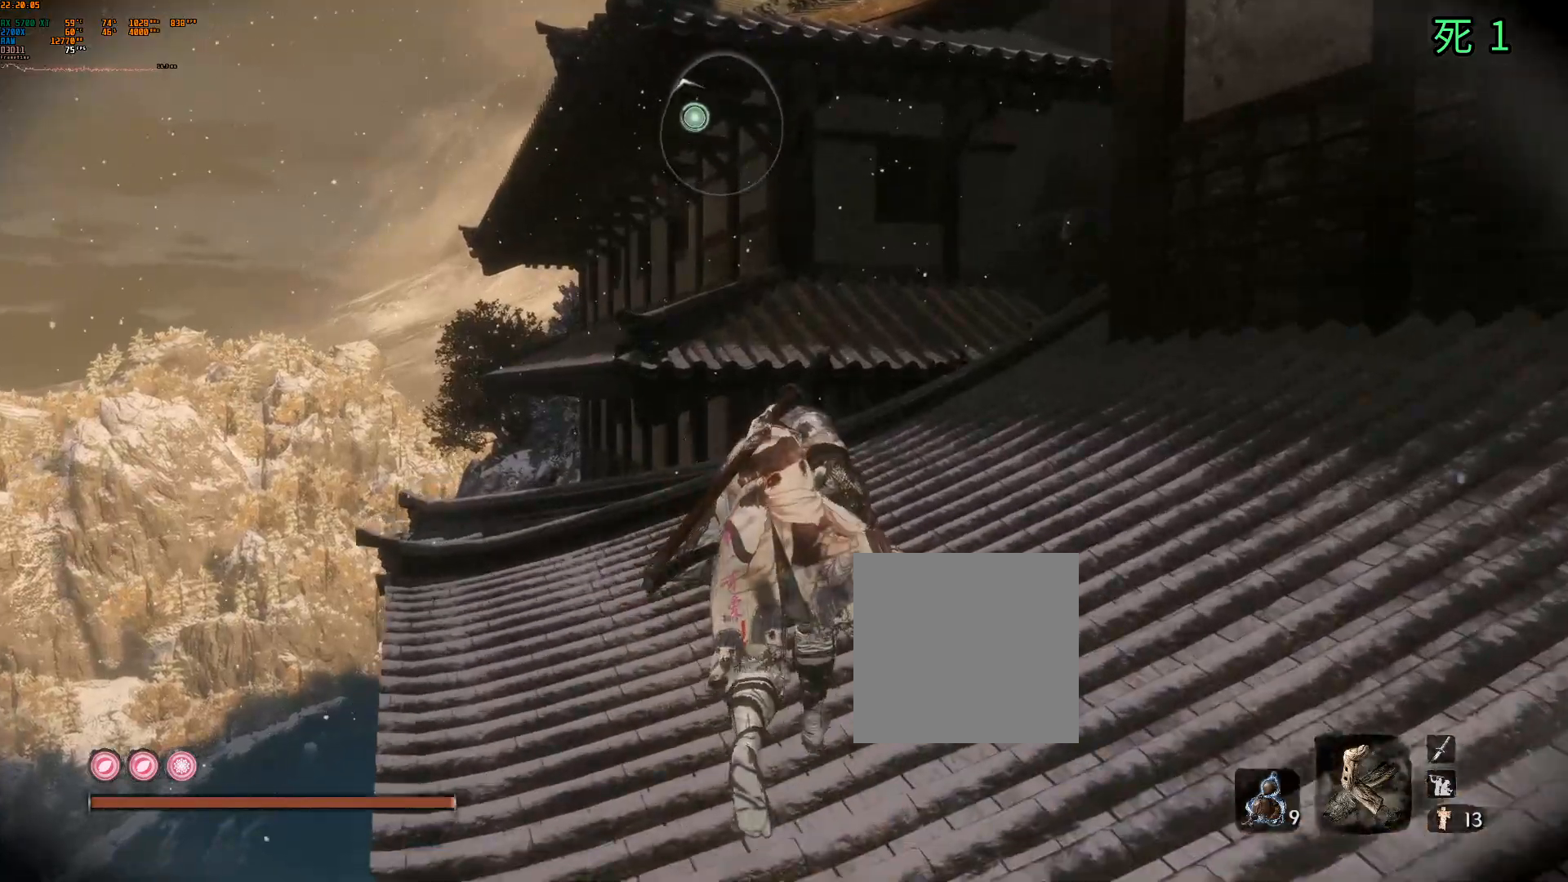
{"buttons": [], "left_stick": "up", "events": []}
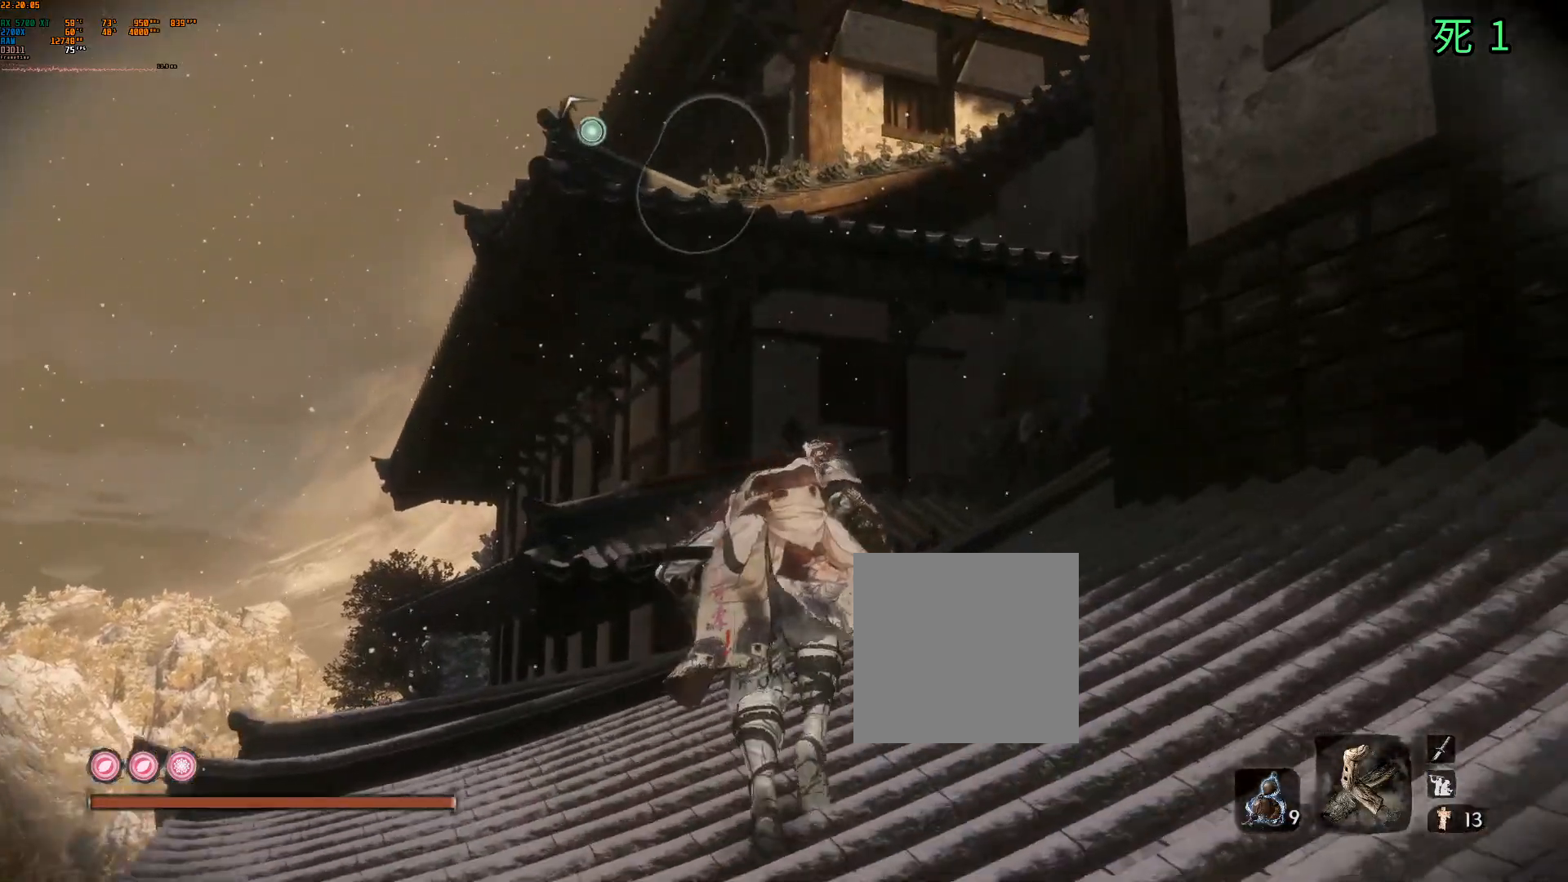
{"buttons": [], "left_stick": "up", "events": []}
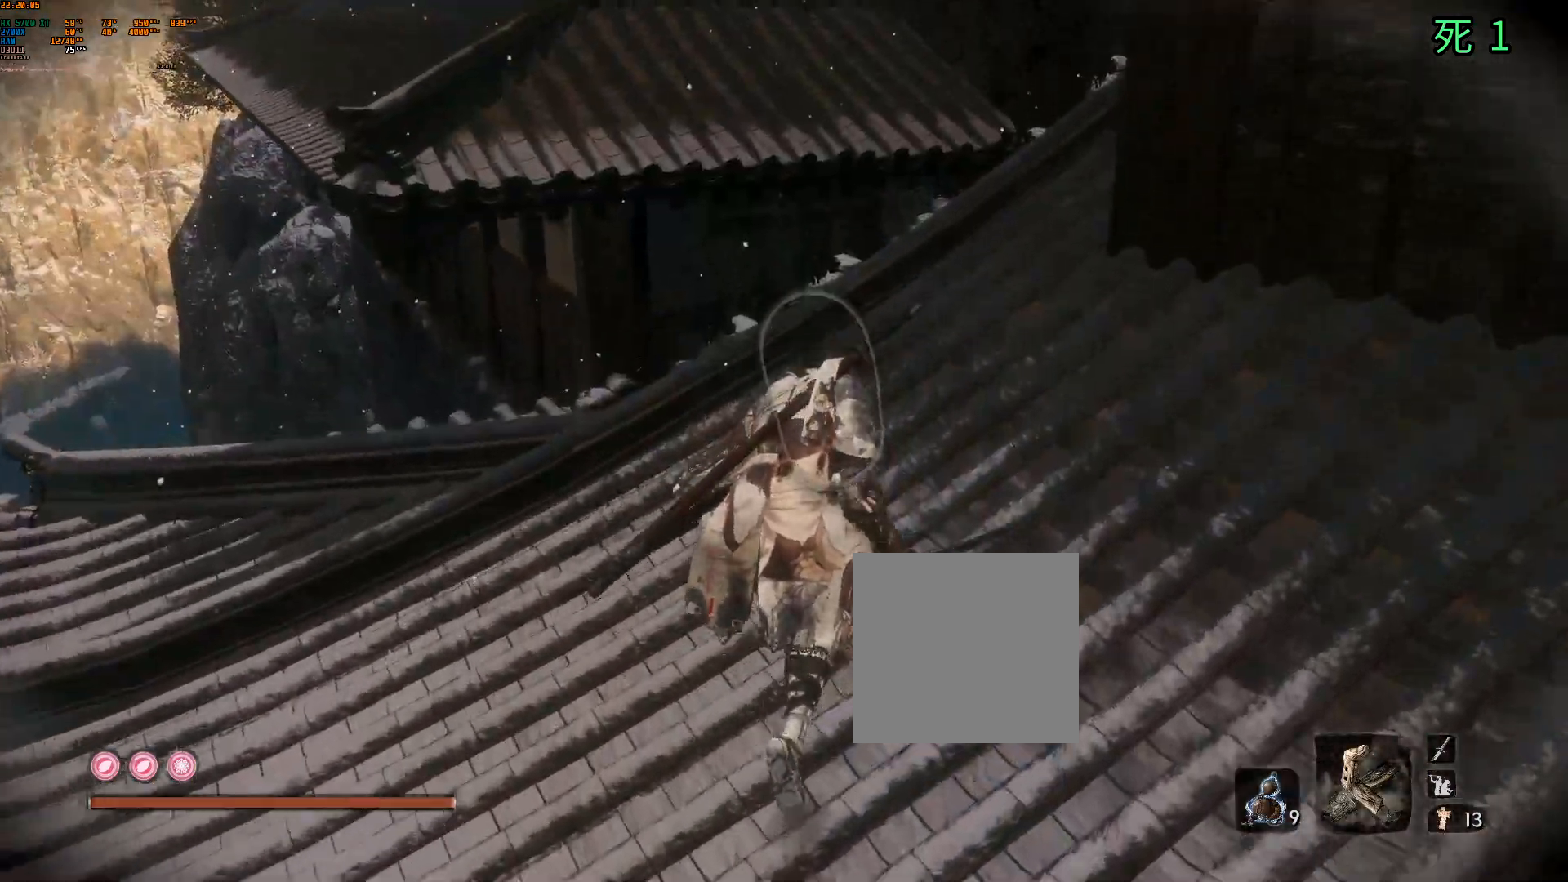
{"buttons": [], "left_stick": "up", "events": []}
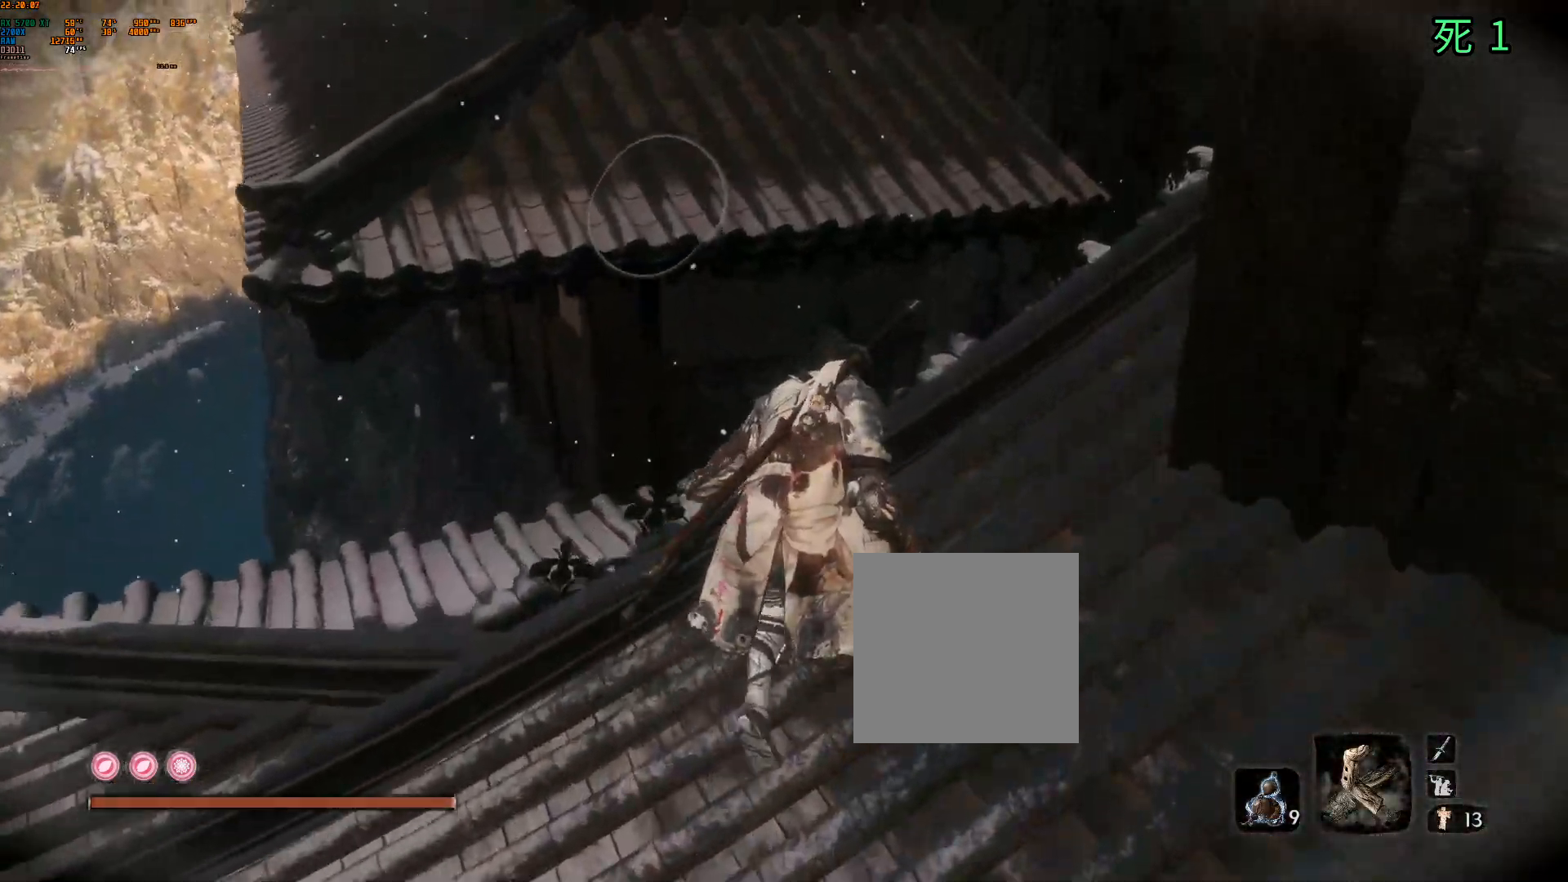
{"buttons": [], "left_stick": "up", "events": [[17, "A", "down"], [150, "A", "up"]]}
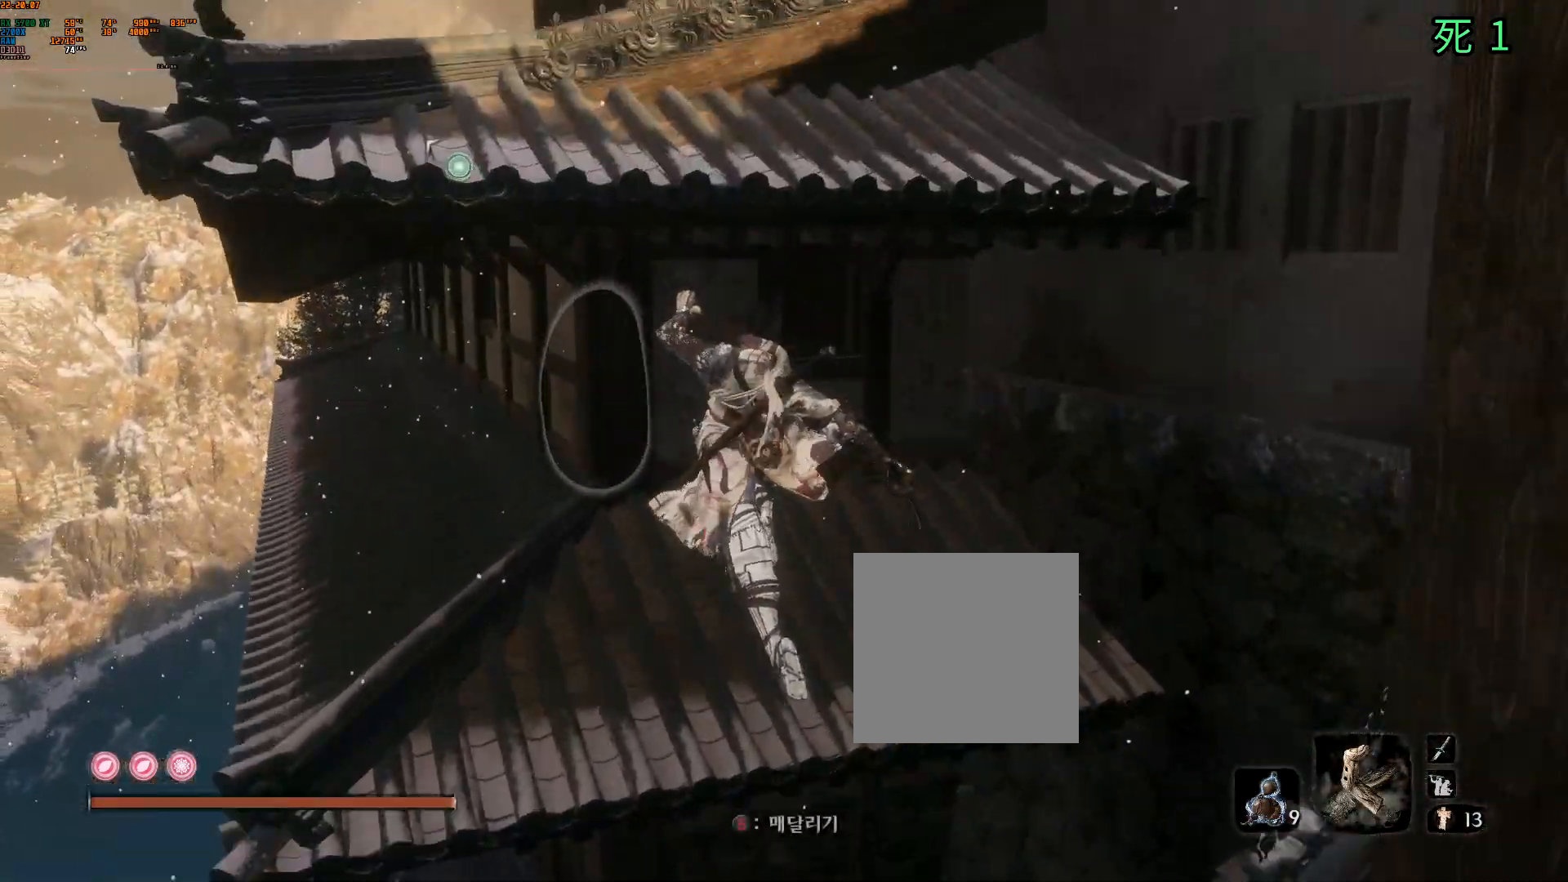
{"buttons": [], "left_stick": "up", "events": []}
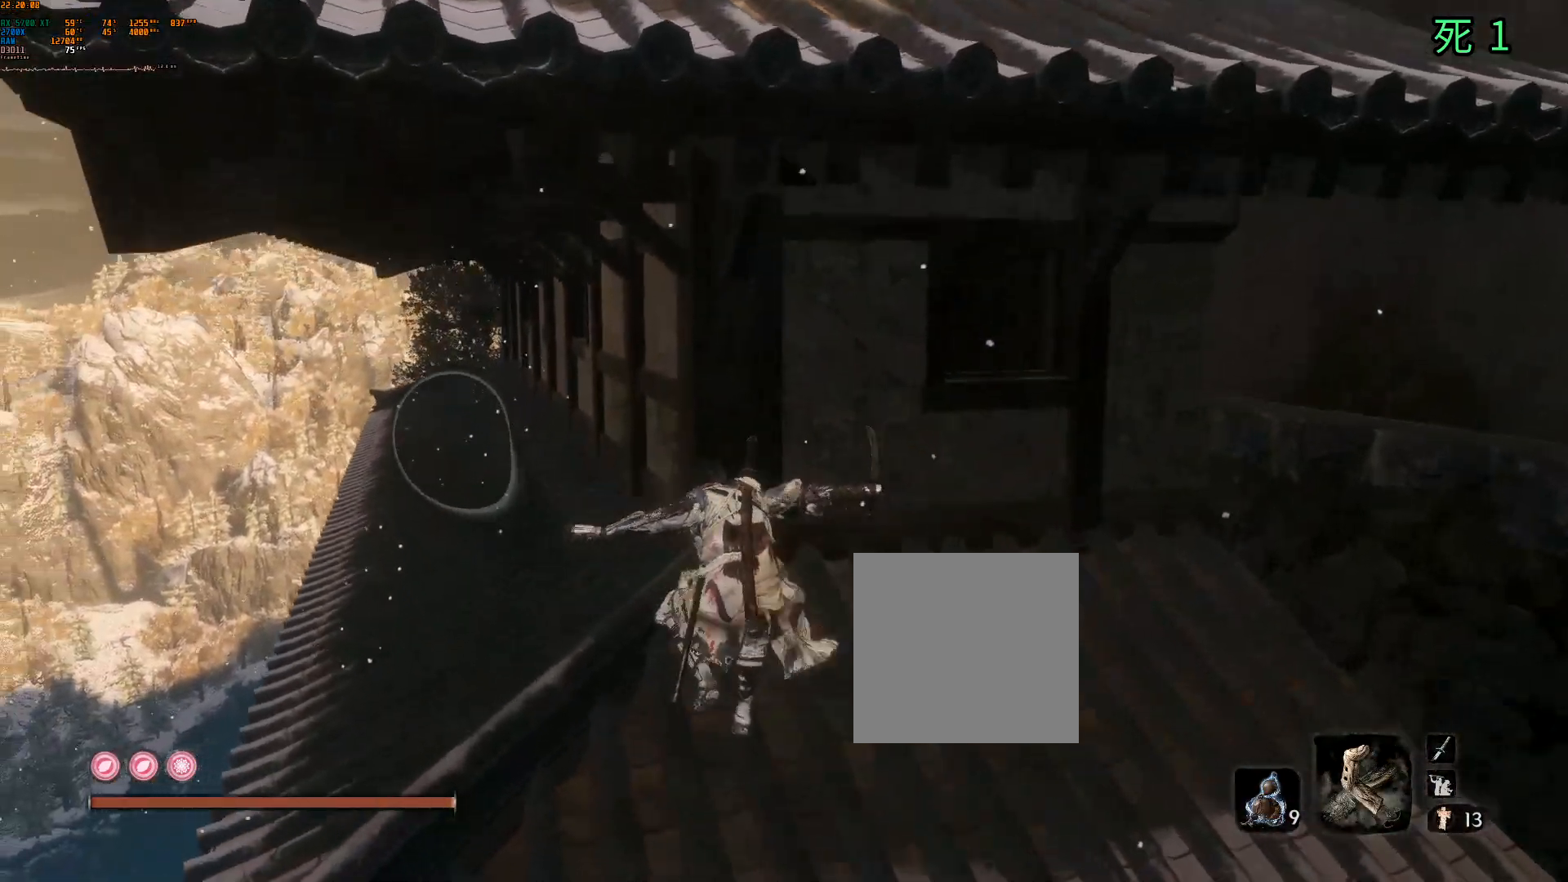
{"buttons": [], "left_stick": "up", "events": []}
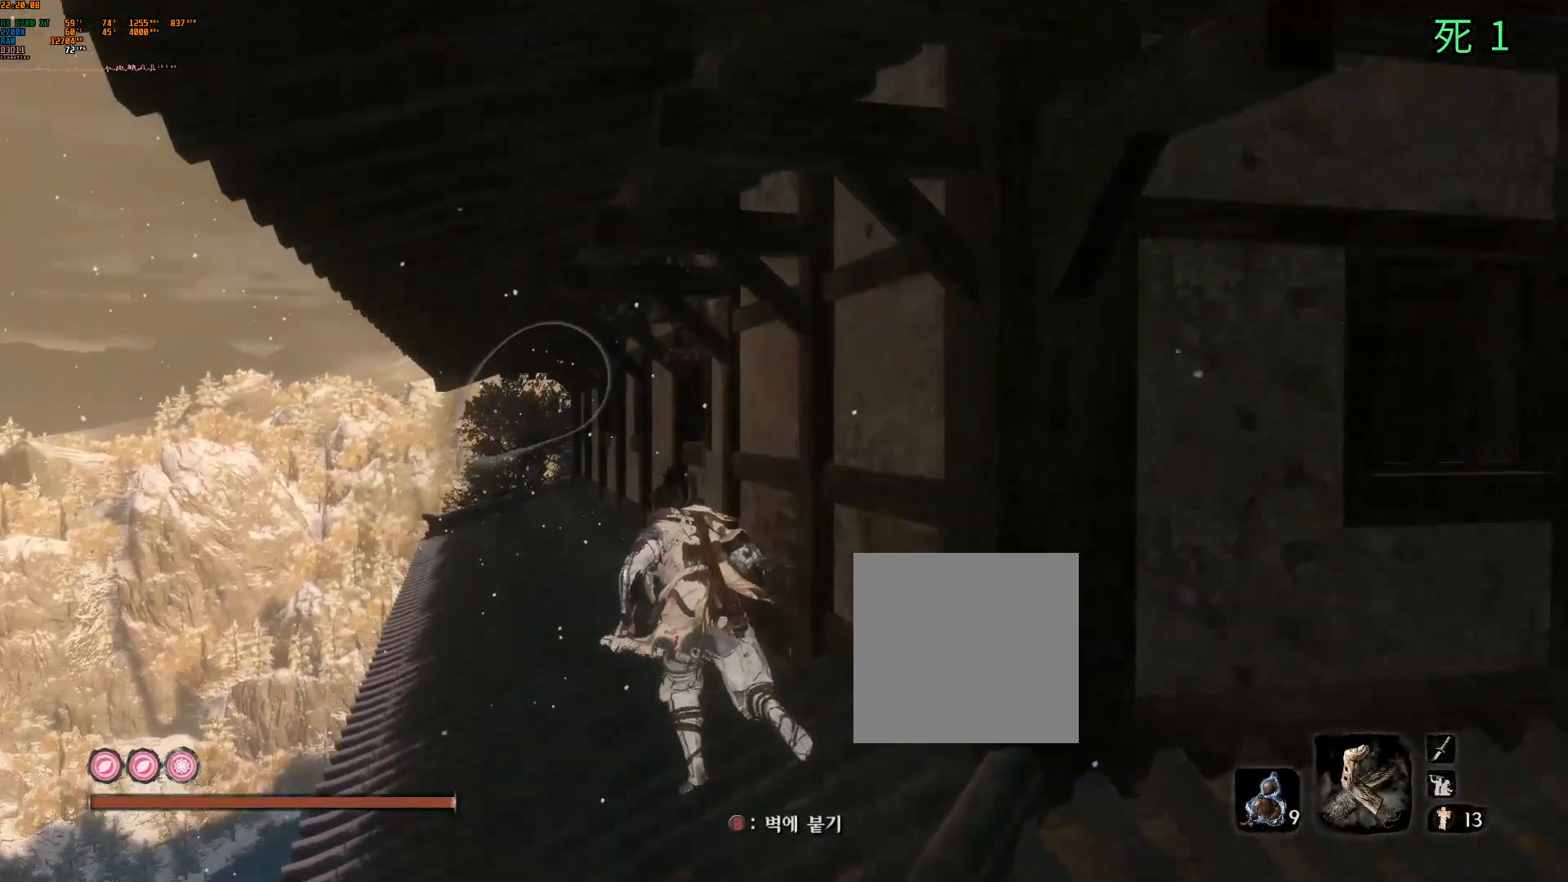
{"buttons": [], "left_stick": "up-left", "events": [[417, "left_stick", "up-left"]]}
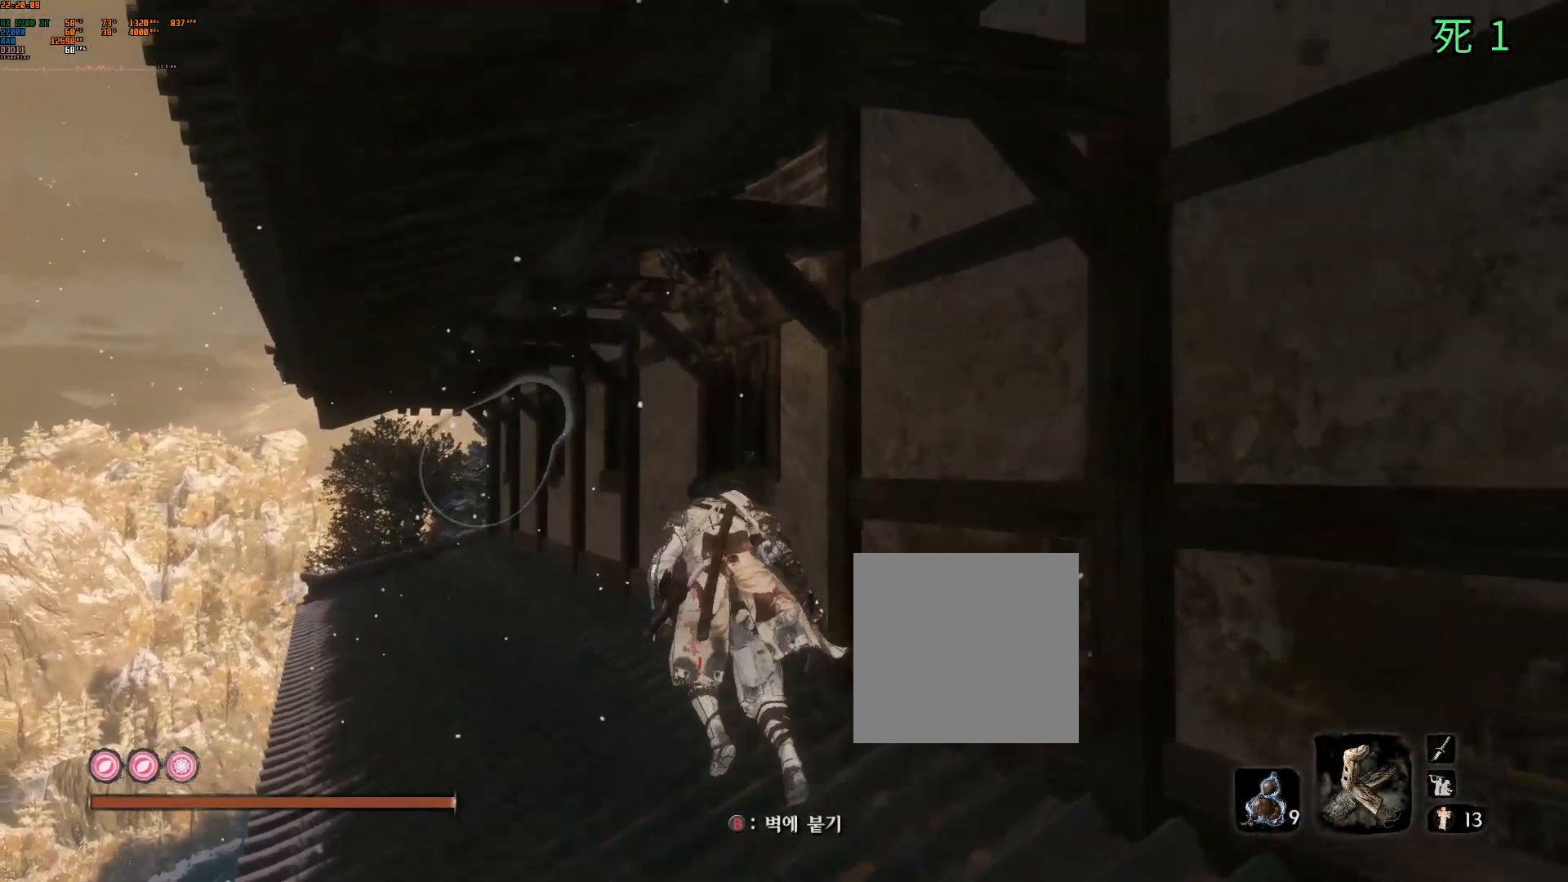
{"buttons": [], "left_stick": "up-left", "events": []}
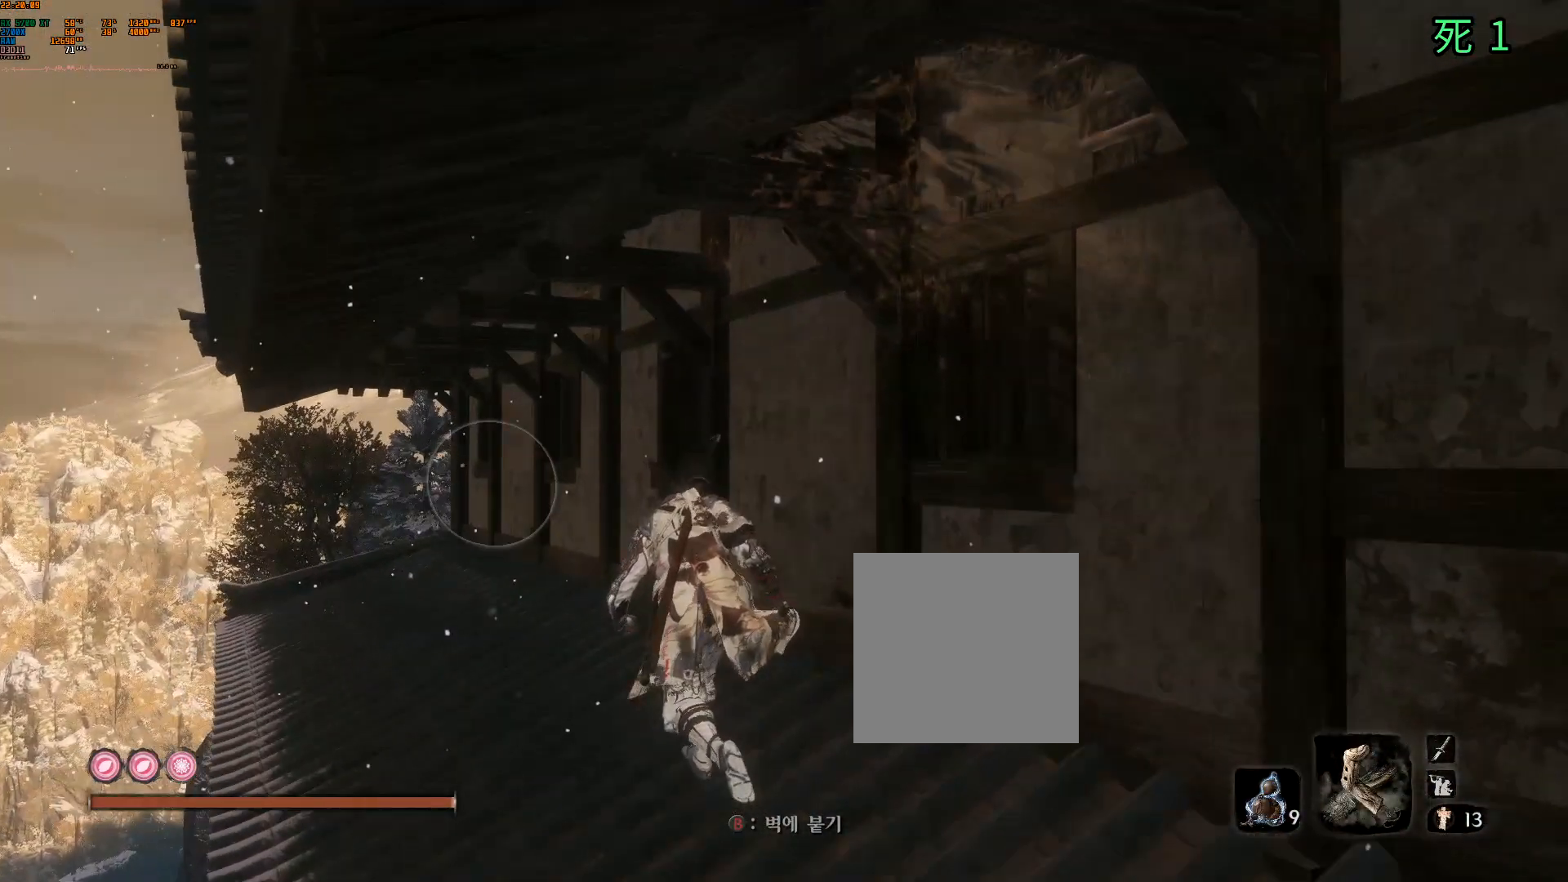
{"buttons": [], "left_stick": "up-left", "events": []}
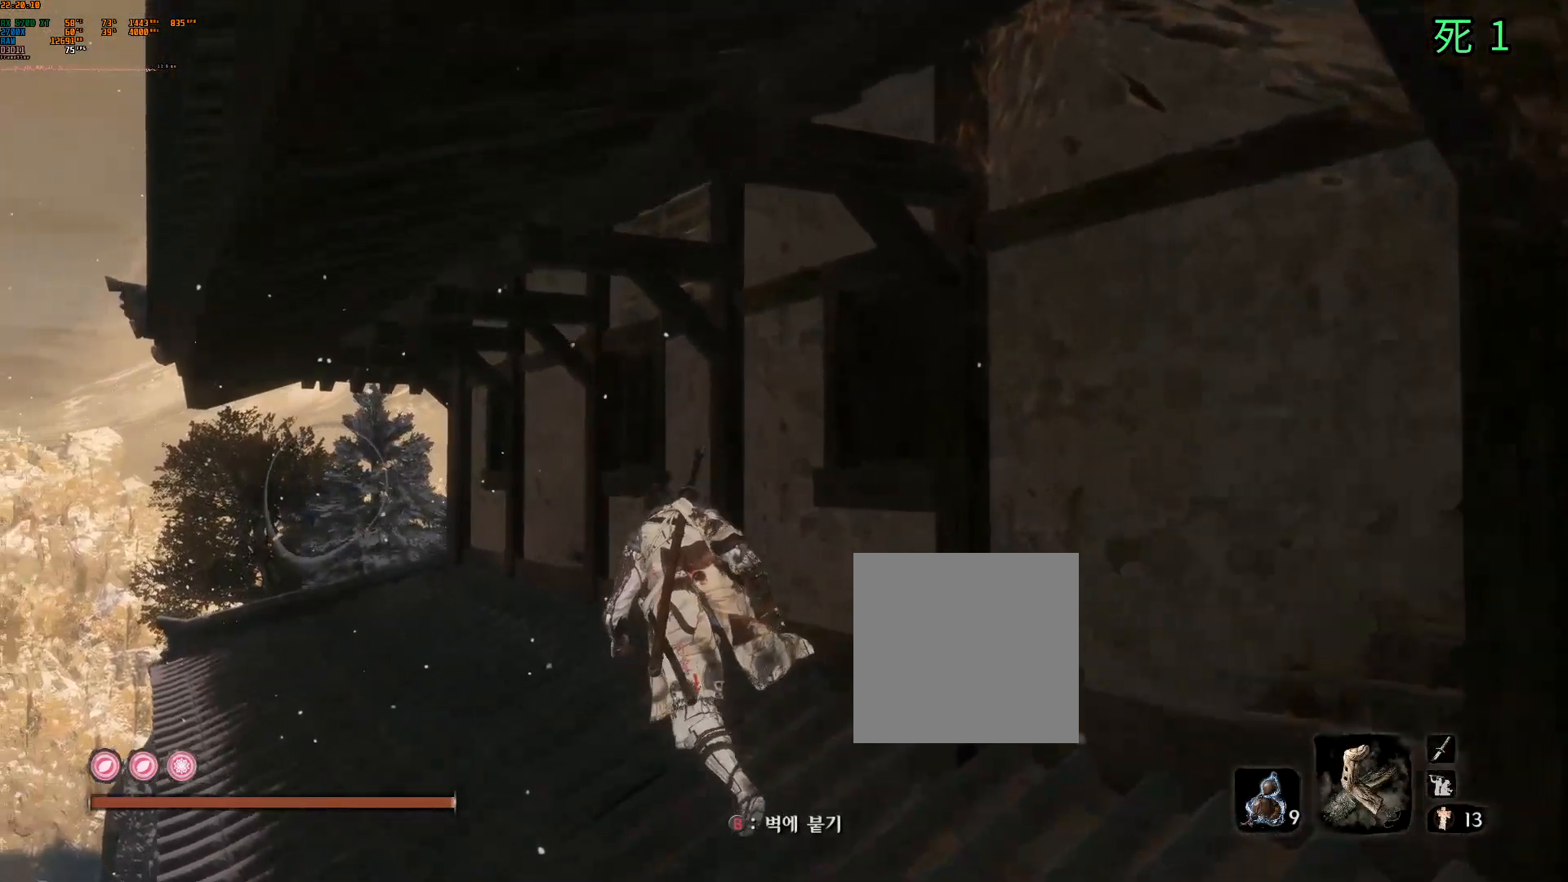
{"buttons": [], "left_stick": "up-left", "events": []}
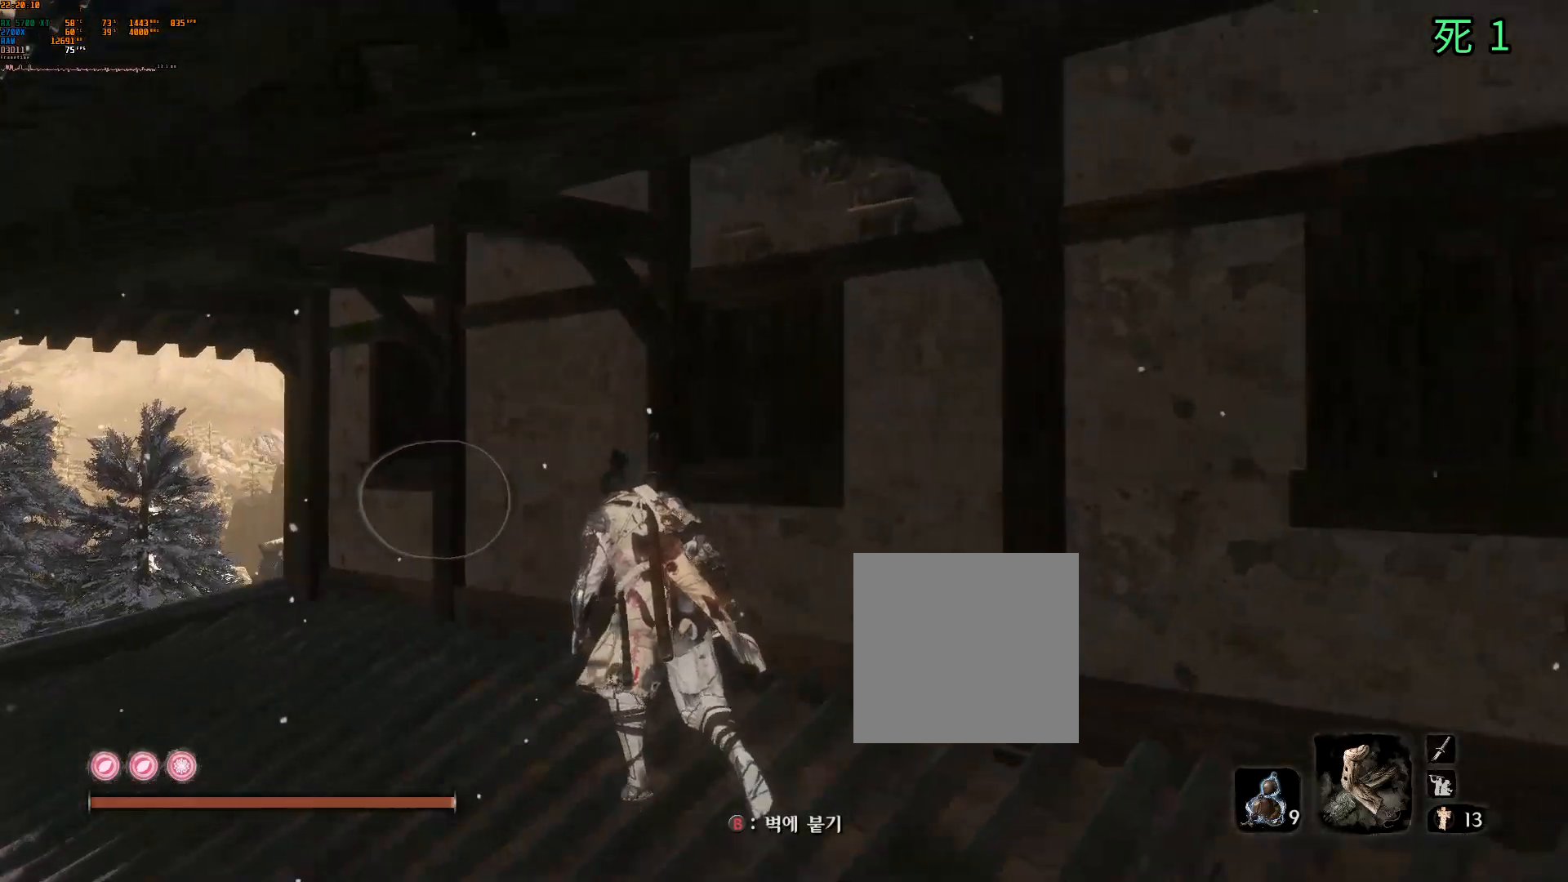
{"buttons": [], "left_stick": "up-left", "events": []}
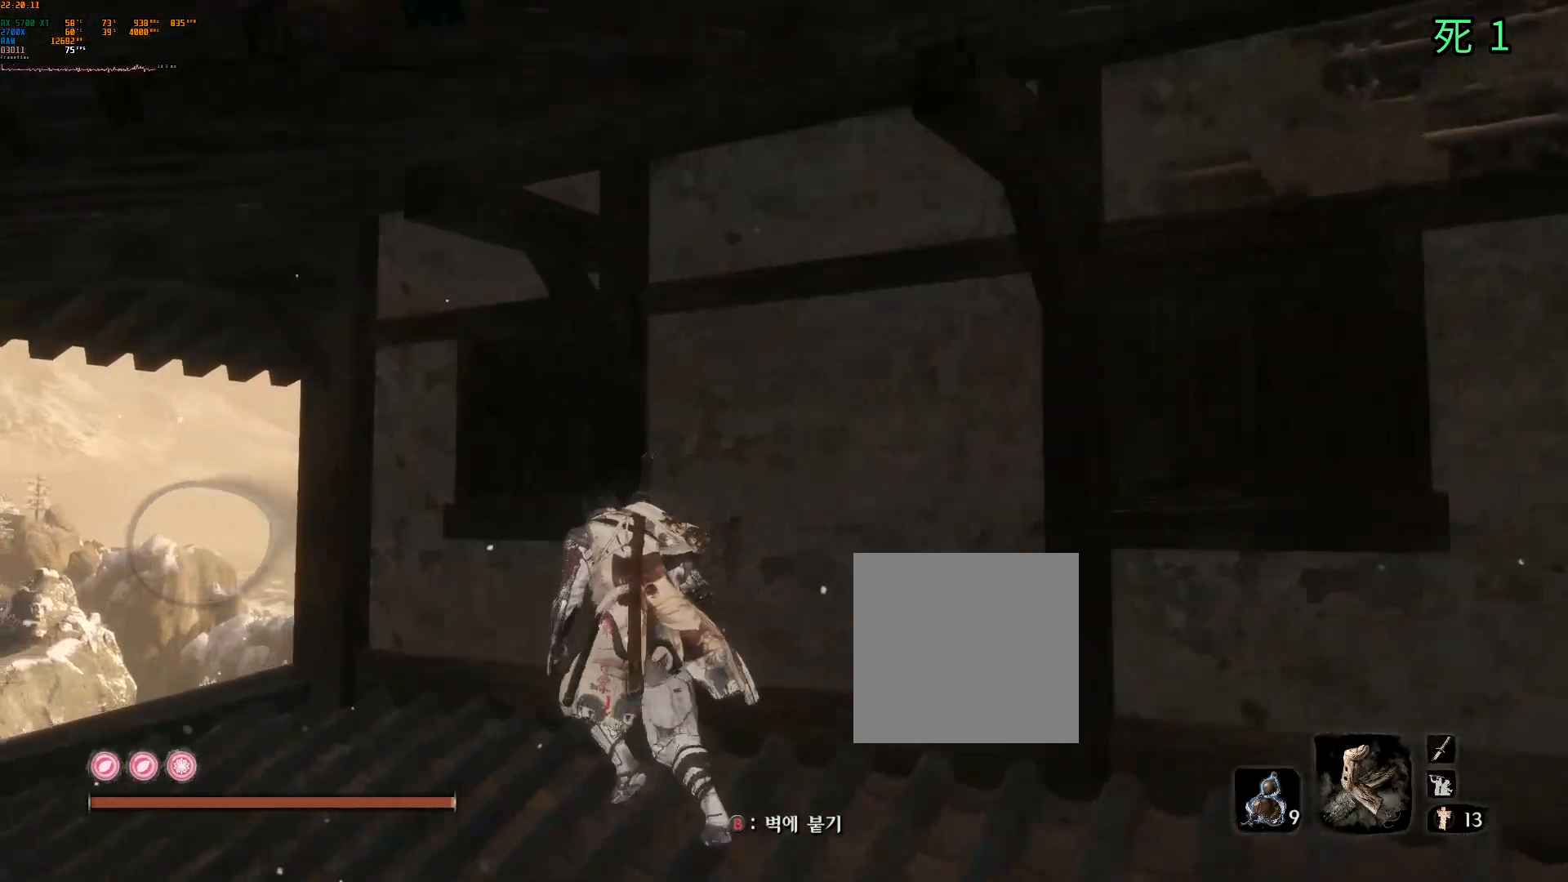
{"buttons": [], "left_stick": "center", "events": [[267, "B", "down"], [367, "left_stick", "center"], [400, "B", "up"]]}
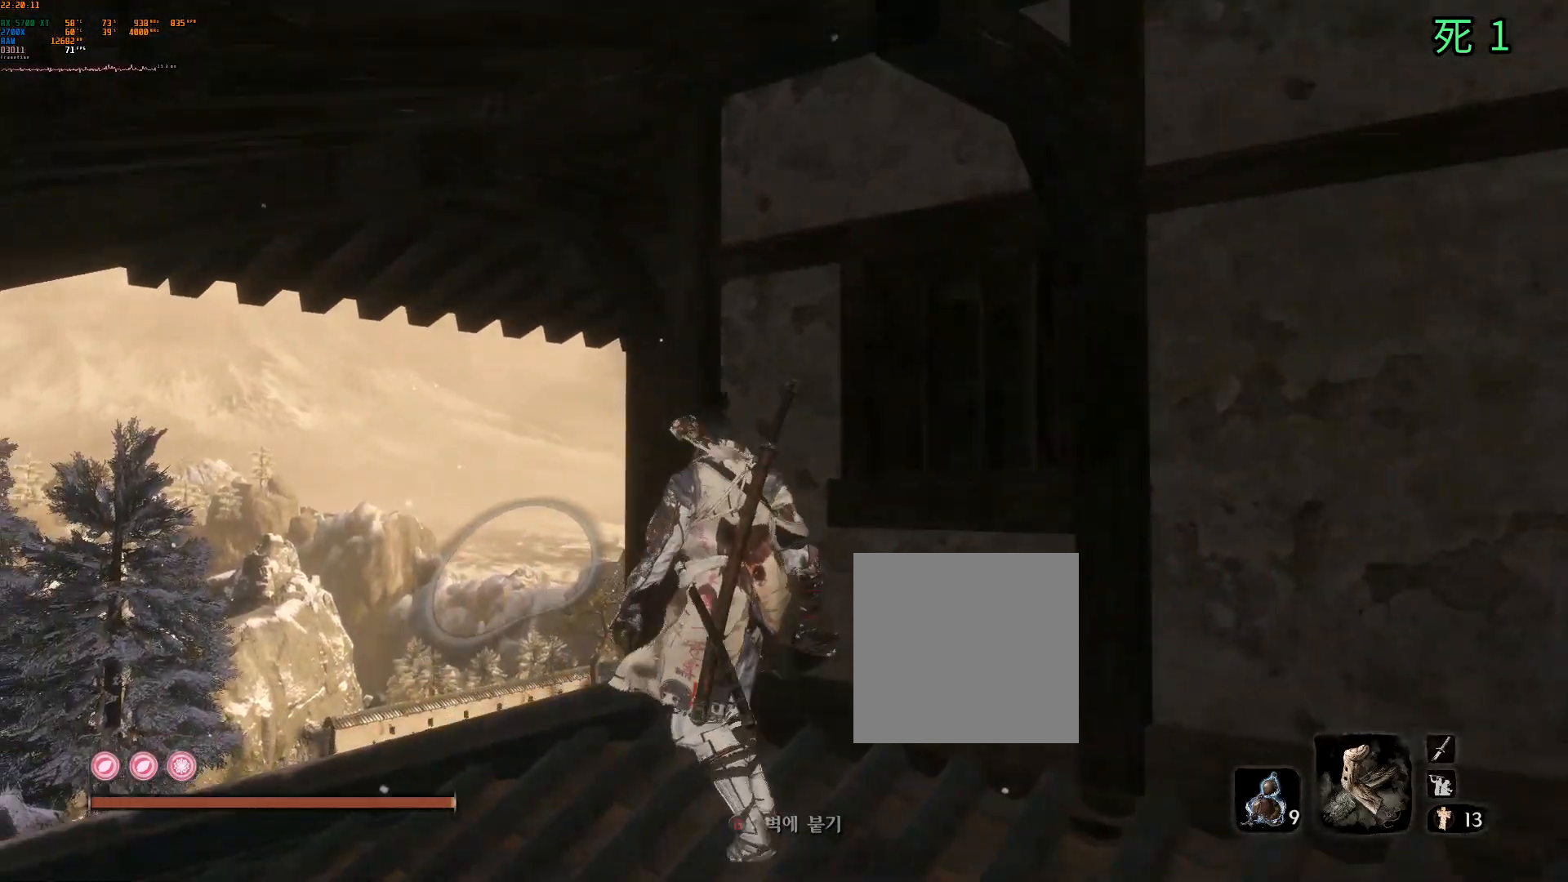
{"buttons": [], "left_stick": "left", "events": [[317, "left_stick", "left"]]}
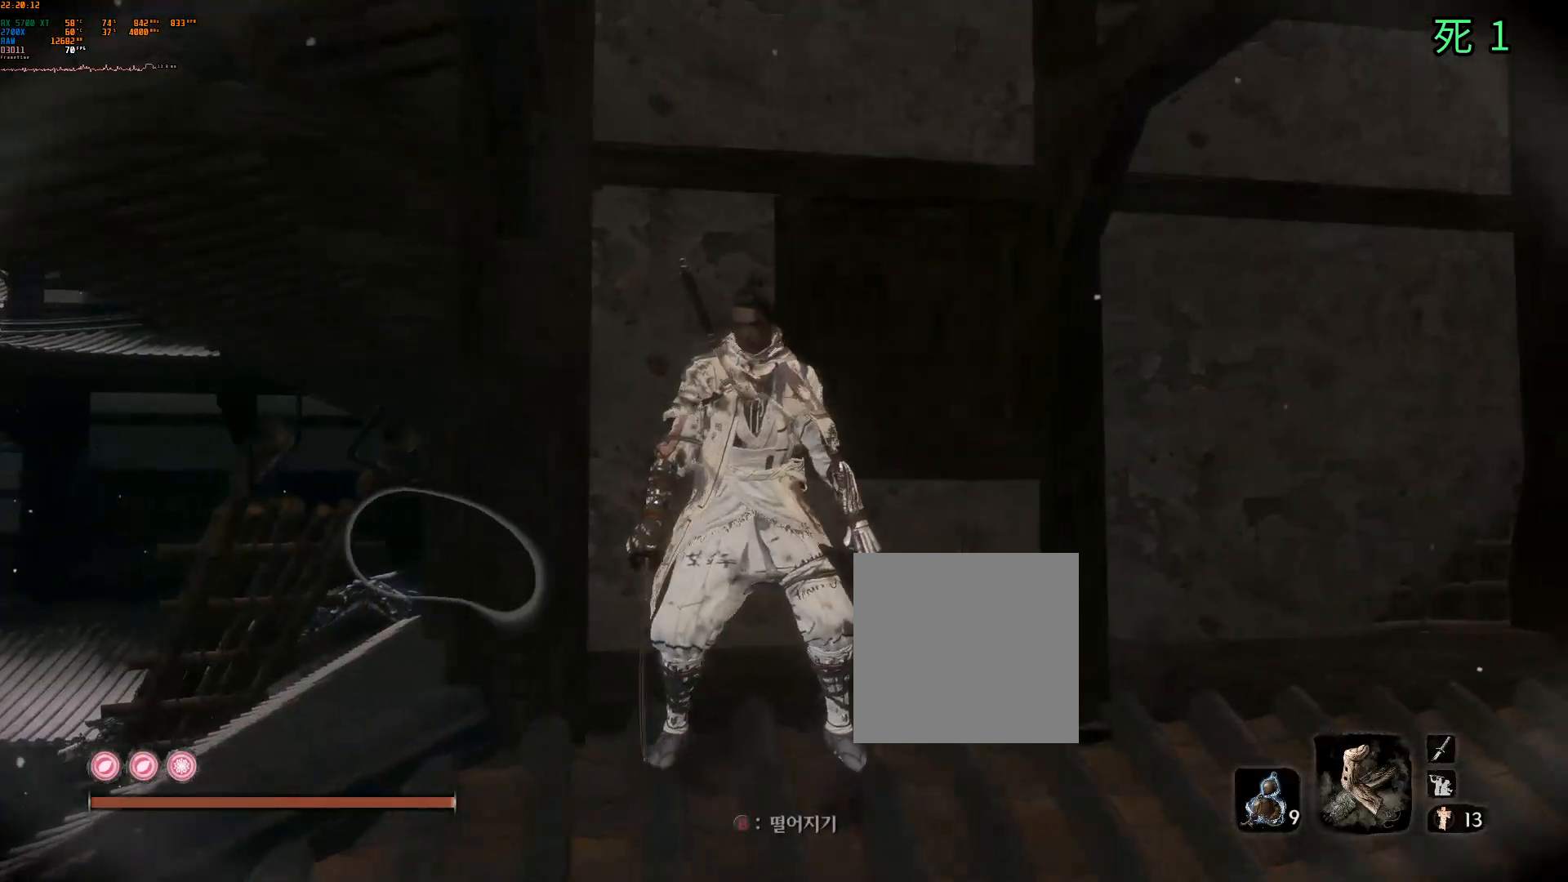
{"buttons": [], "left_stick": "center", "events": [[483, "left_stick", "center"]]}
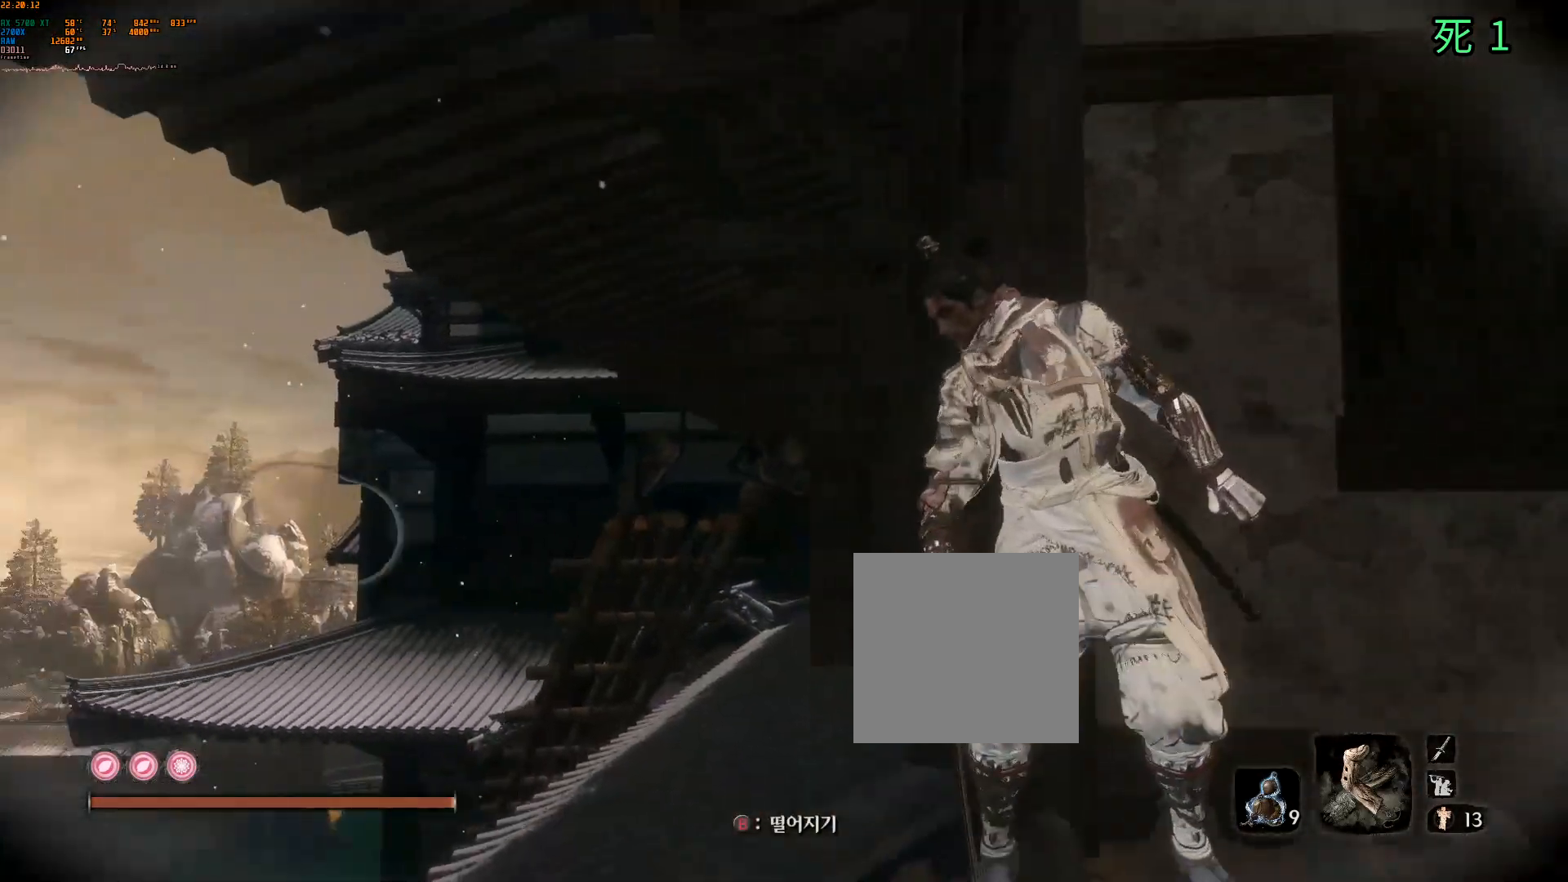
{"buttons": ["B"], "left_stick": "center", "events": [[450, "B", "down"]]}
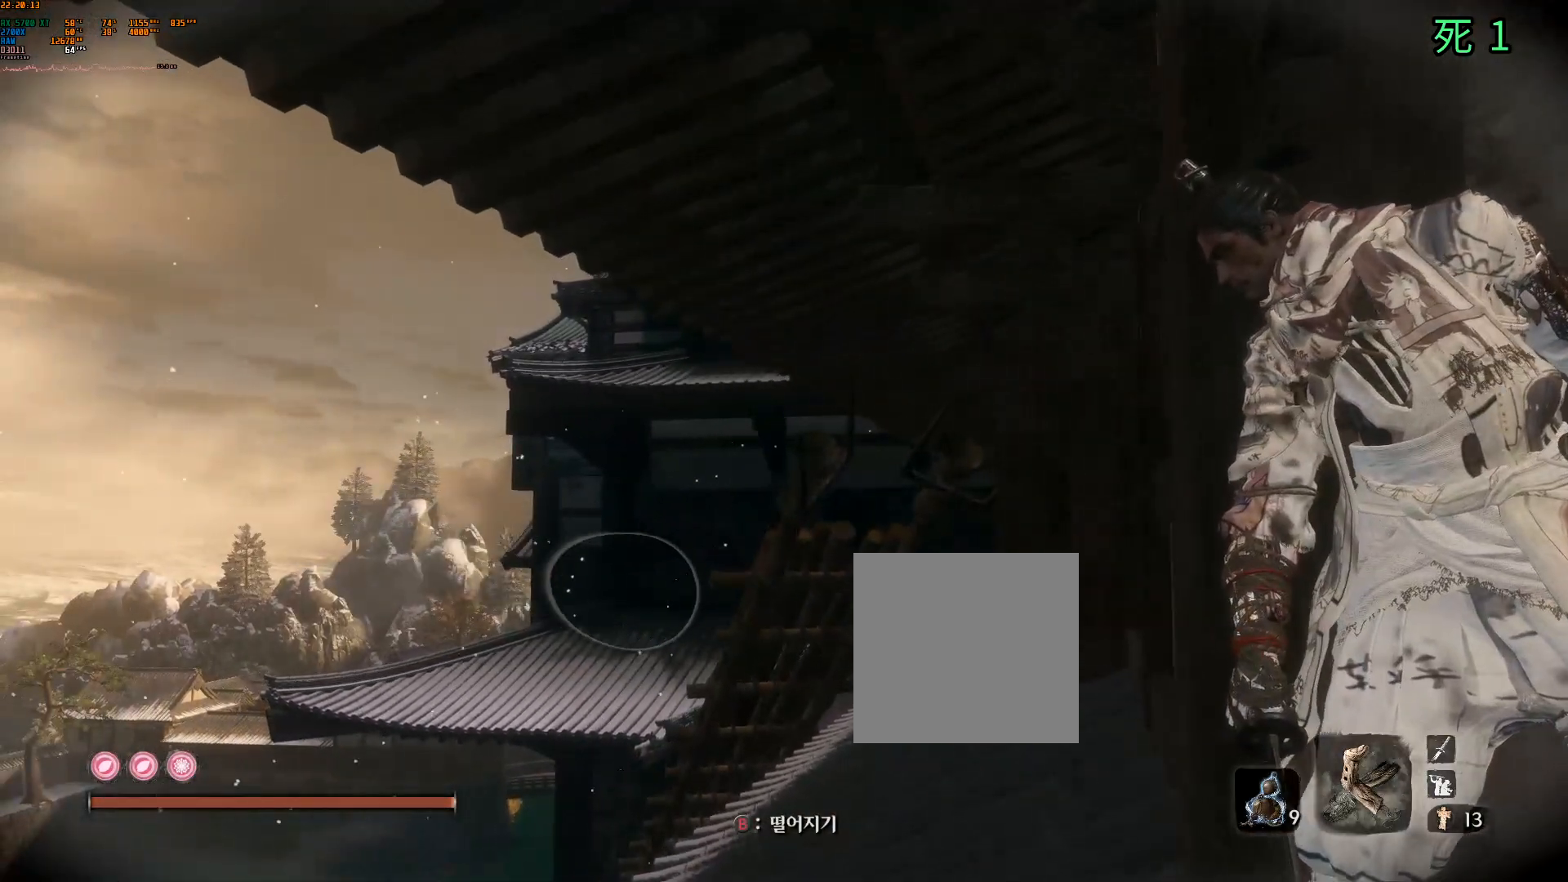
{"buttons": [], "left_stick": "right", "events": [[67, "B", "up"], [483, "left_stick", "right"]]}
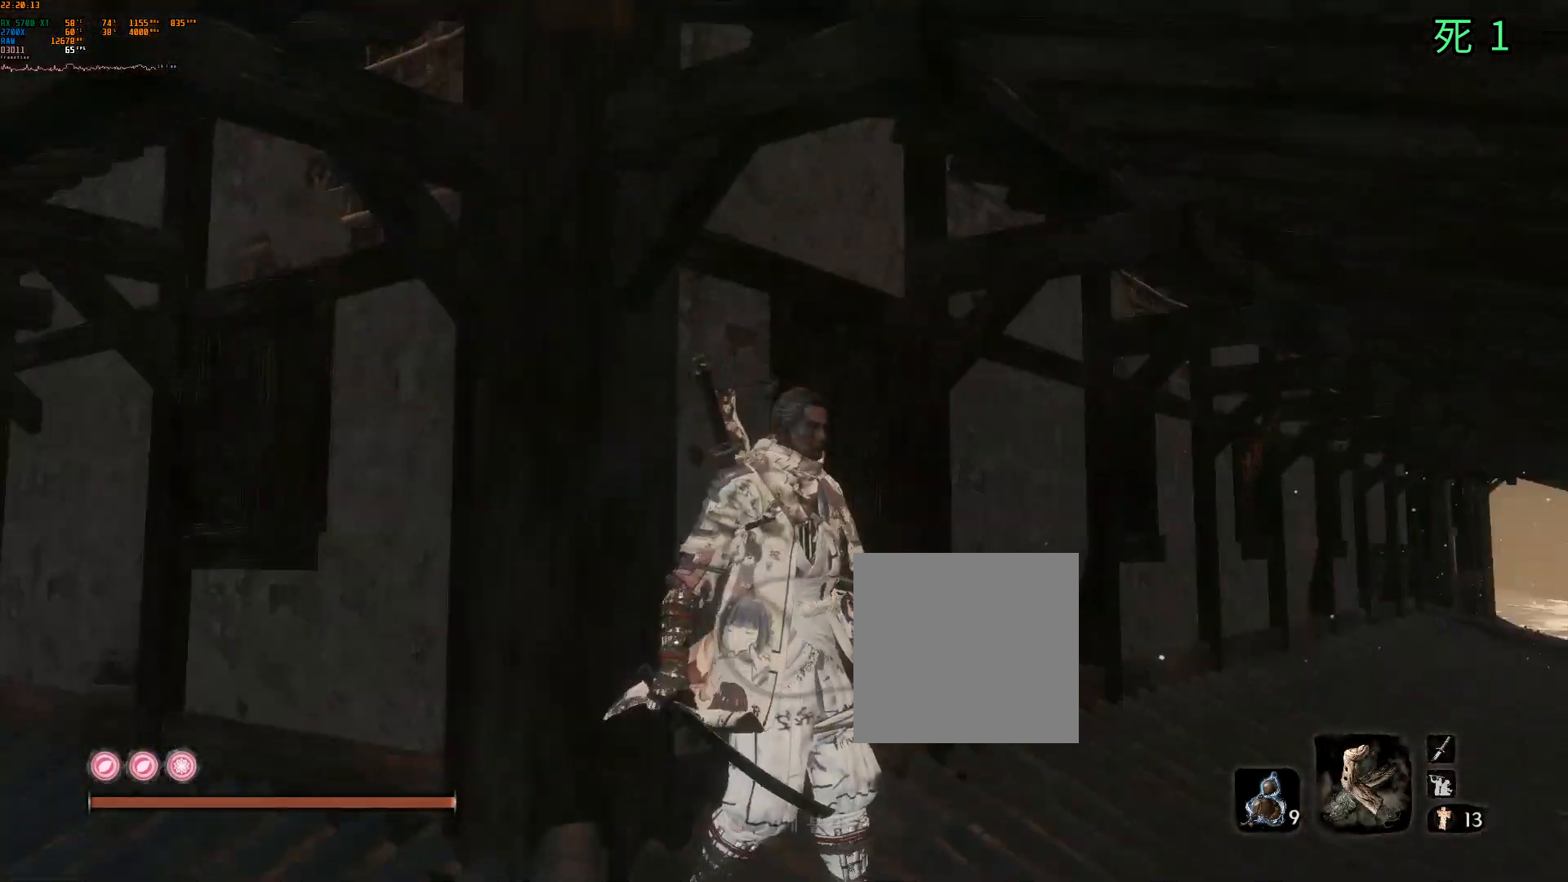
{"buttons": [], "left_stick": "up-right", "events": [[33, "left_stick", "up-right"]]}
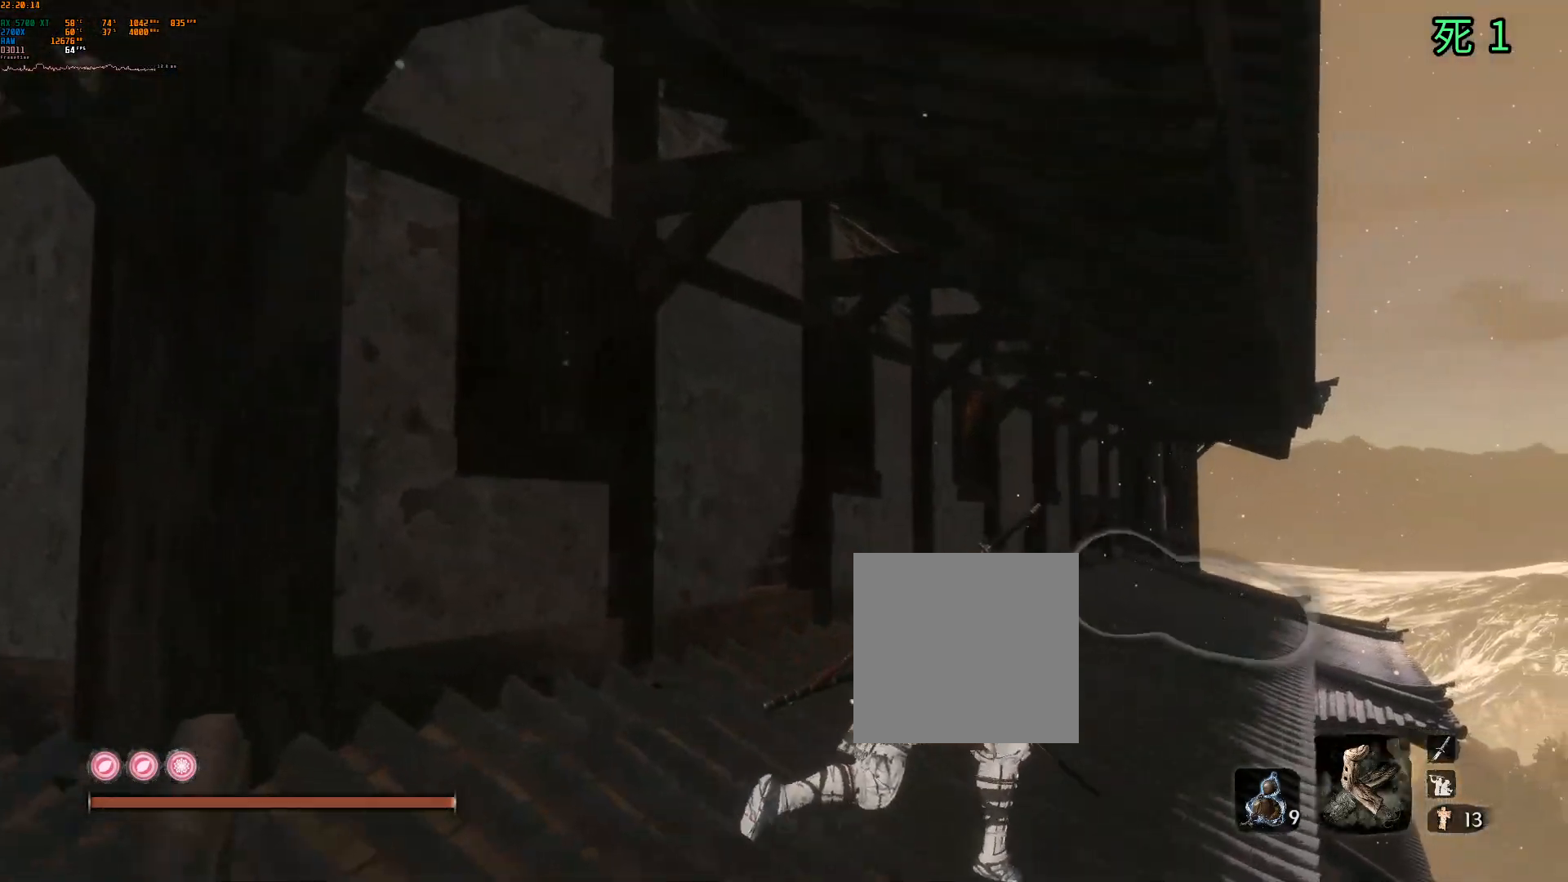
{"buttons": [], "left_stick": "up", "events": [[300, "left_stick", "up"]]}
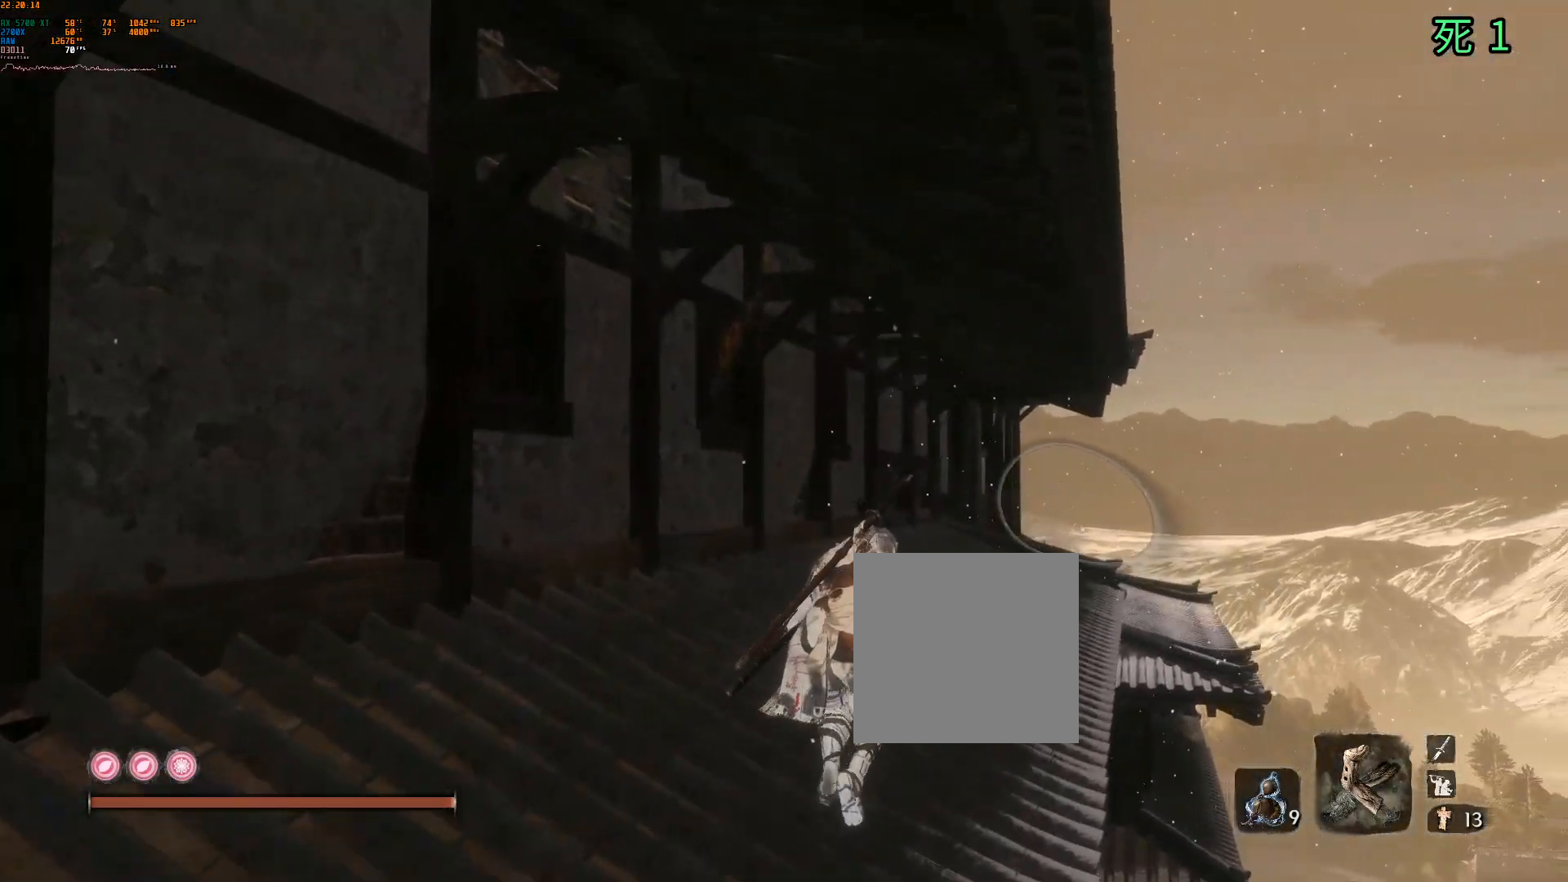
{"buttons": [], "left_stick": "up", "events": []}
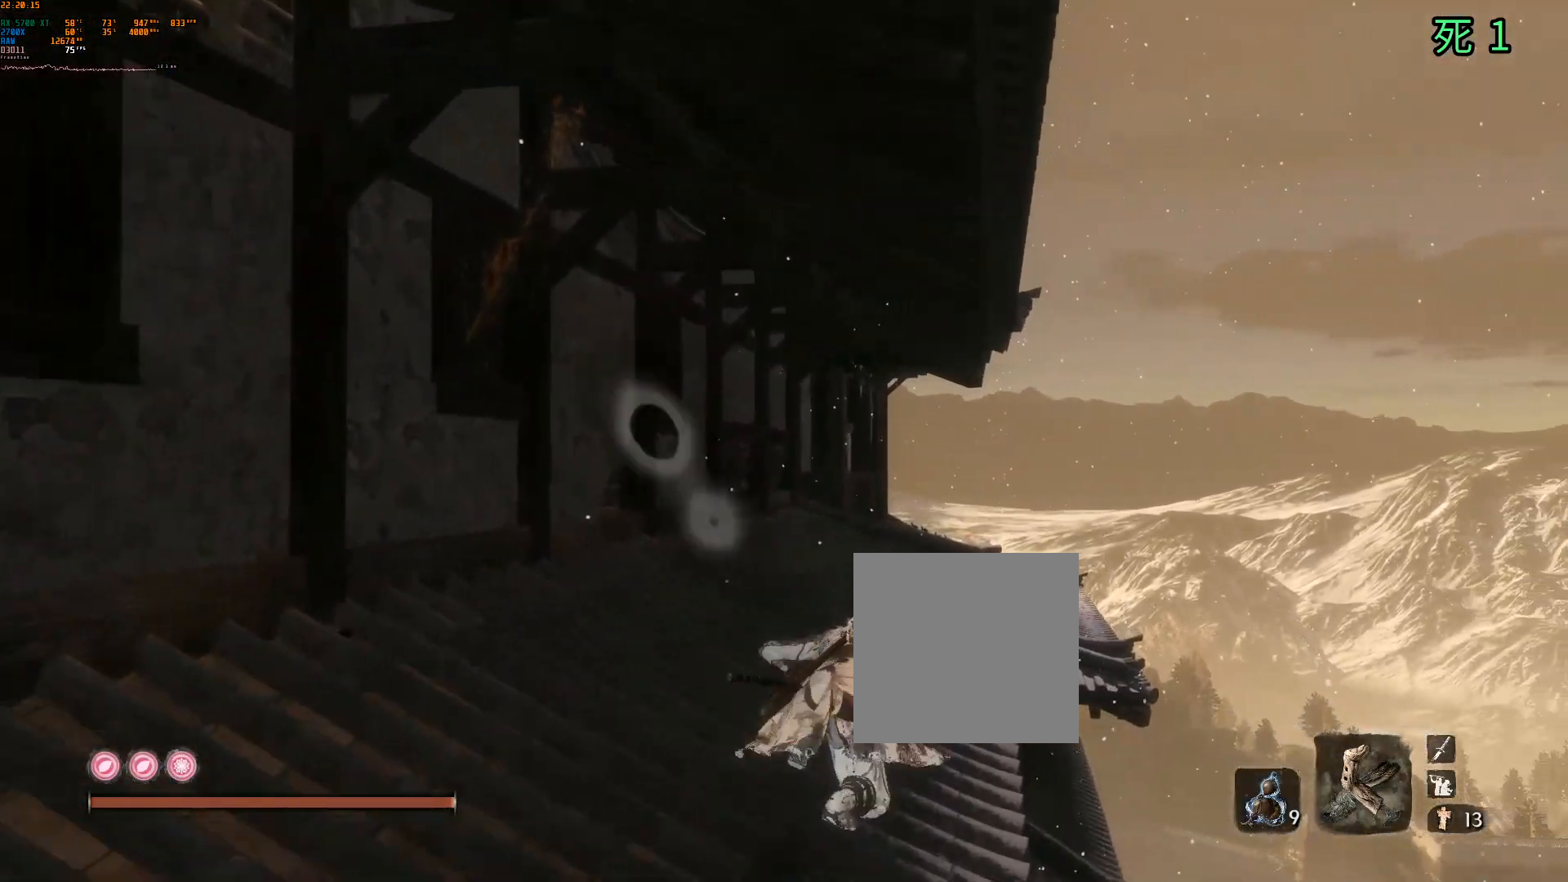
{"buttons": [], "left_stick": "up", "events": []}
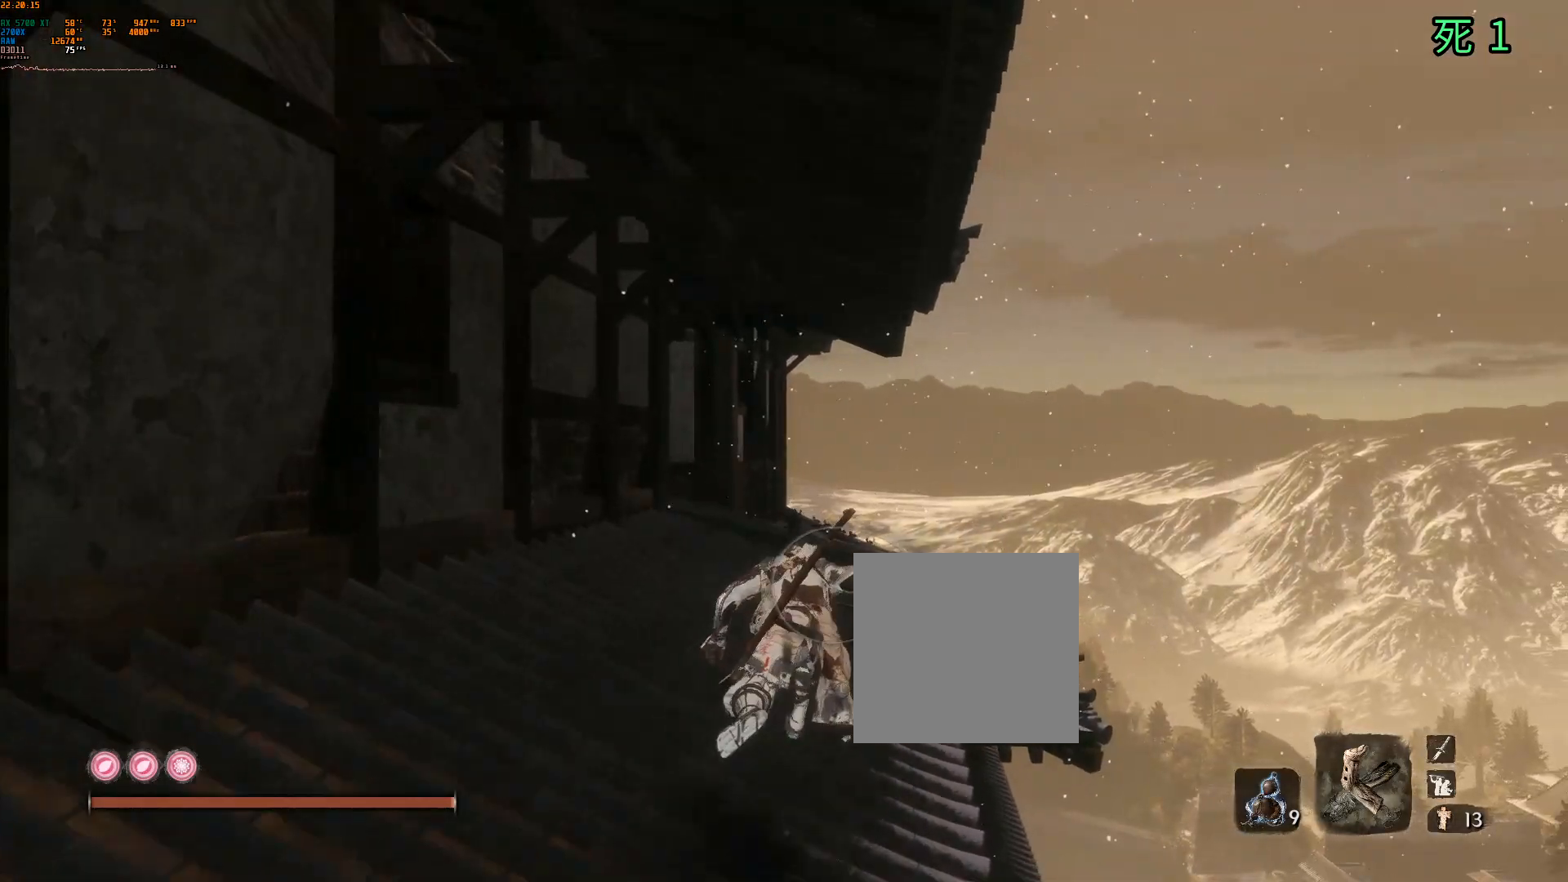
{"buttons": [], "left_stick": "up", "events": []}
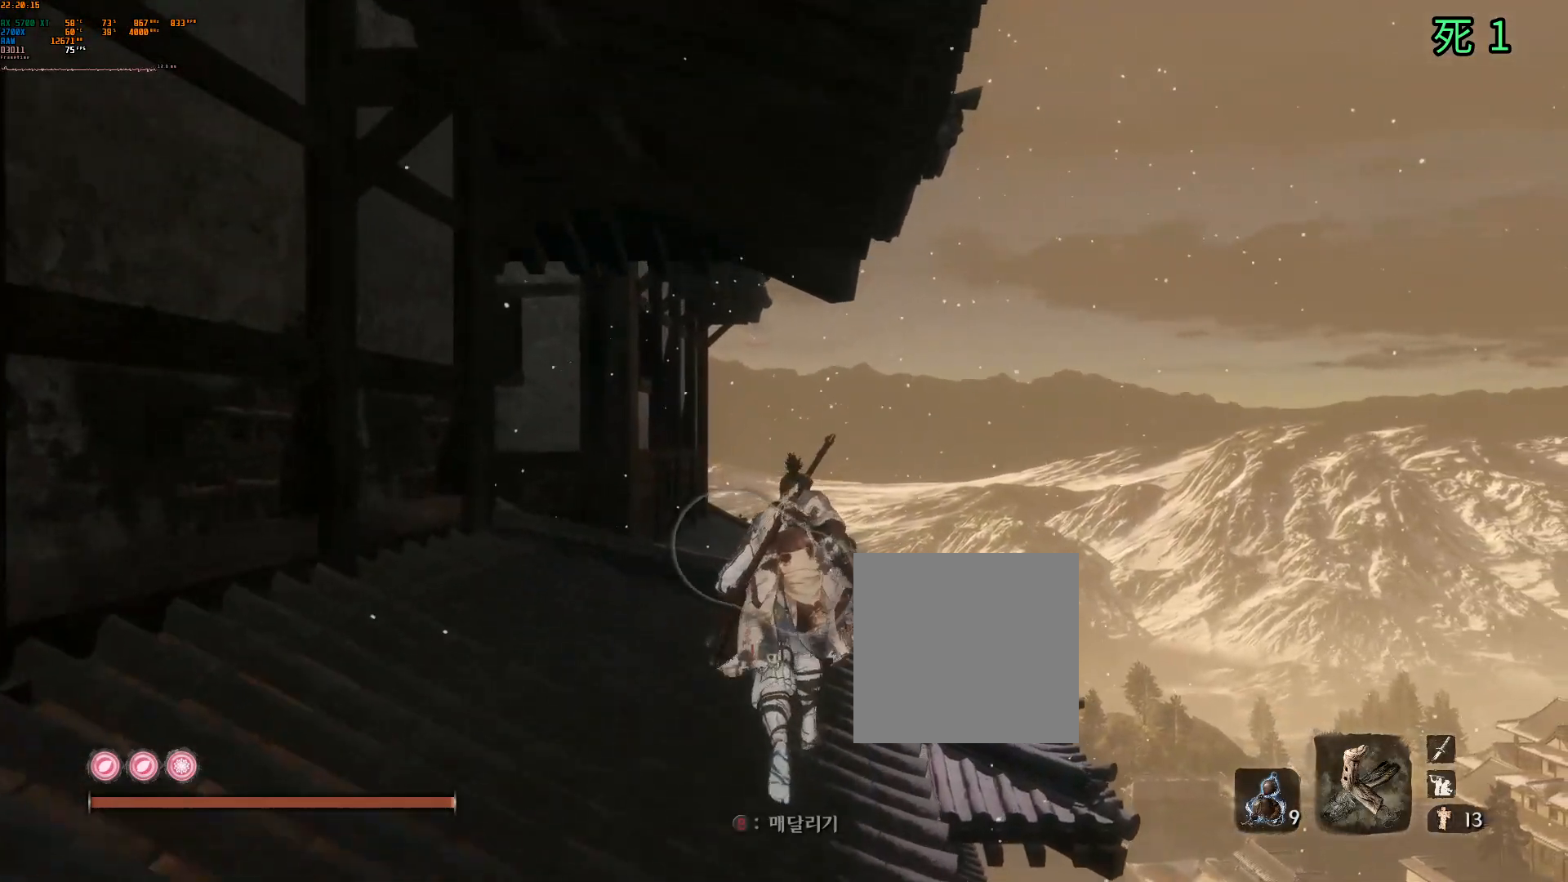
{"buttons": [], "left_stick": "up", "events": []}
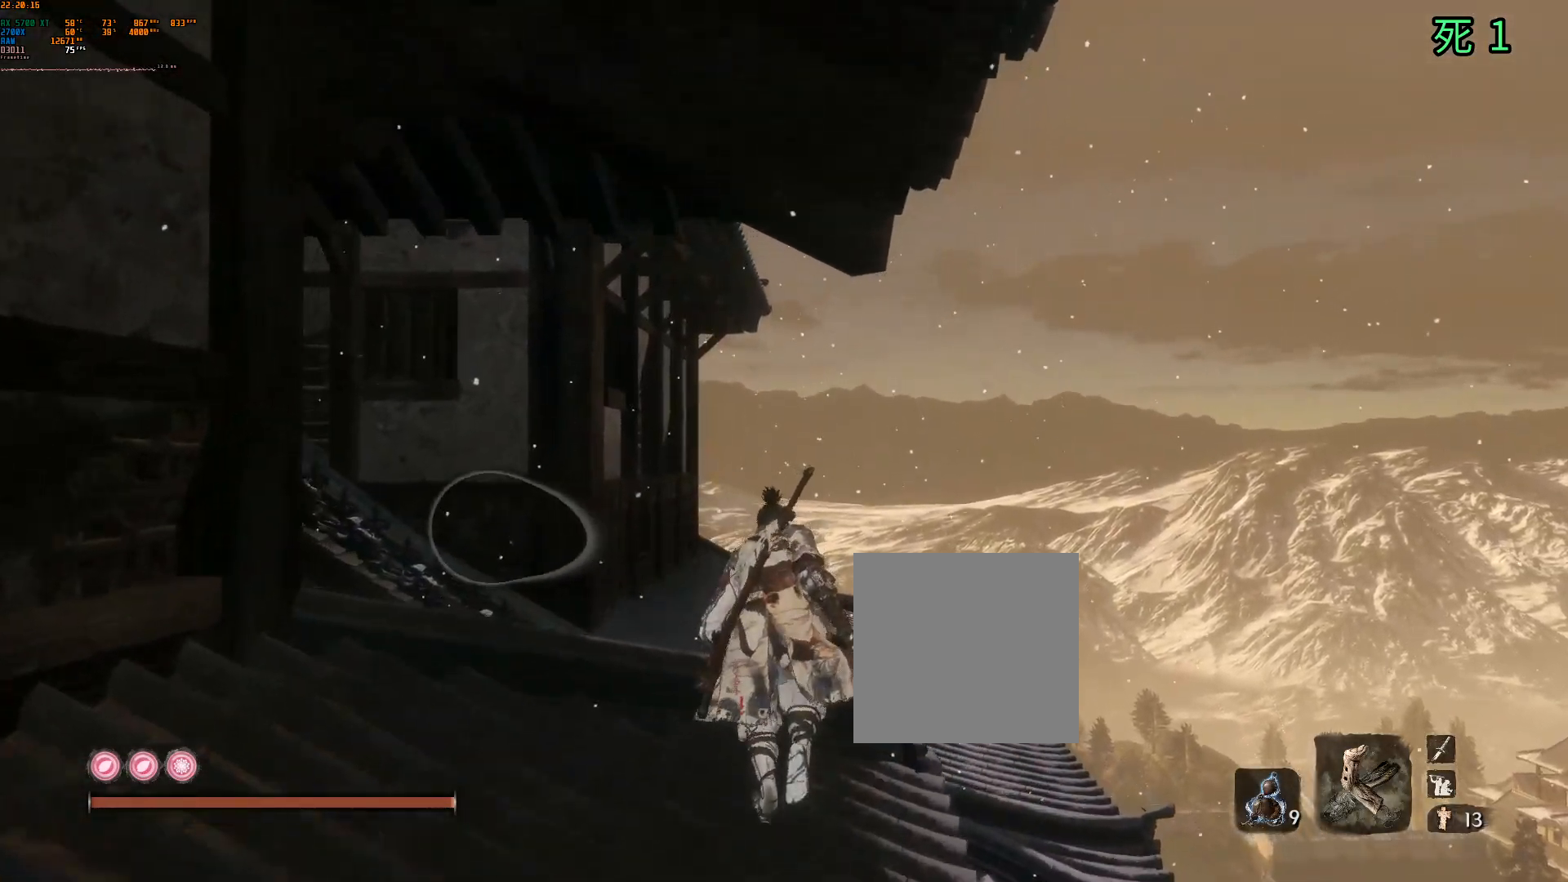
{"buttons": [], "left_stick": "up", "events": []}
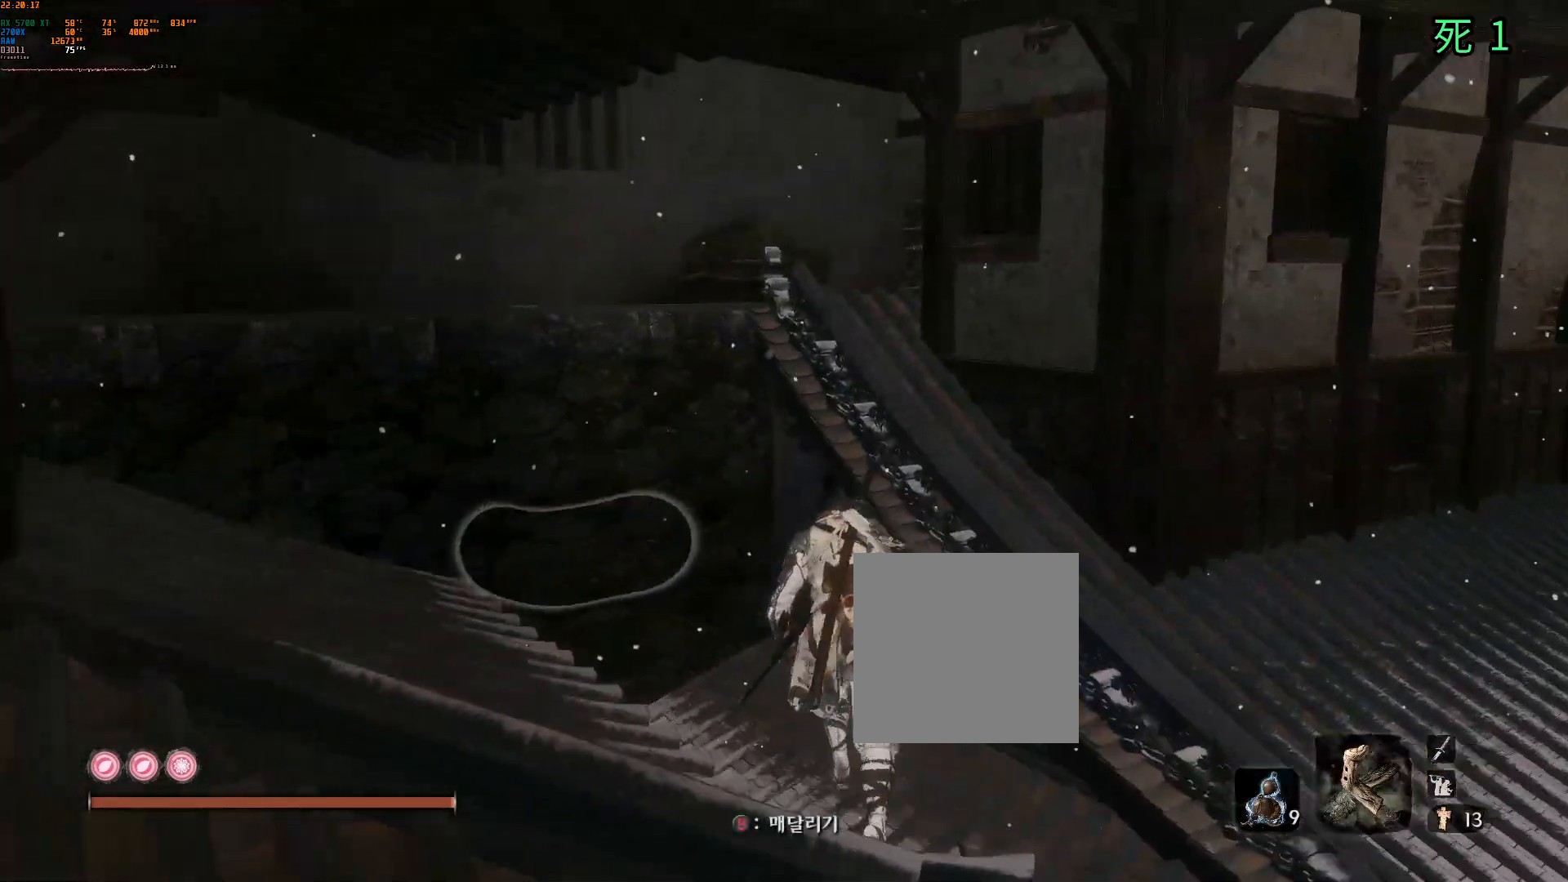
{"buttons": [], "left_stick": "center", "events": [[17, "left_stick", "center"]]}
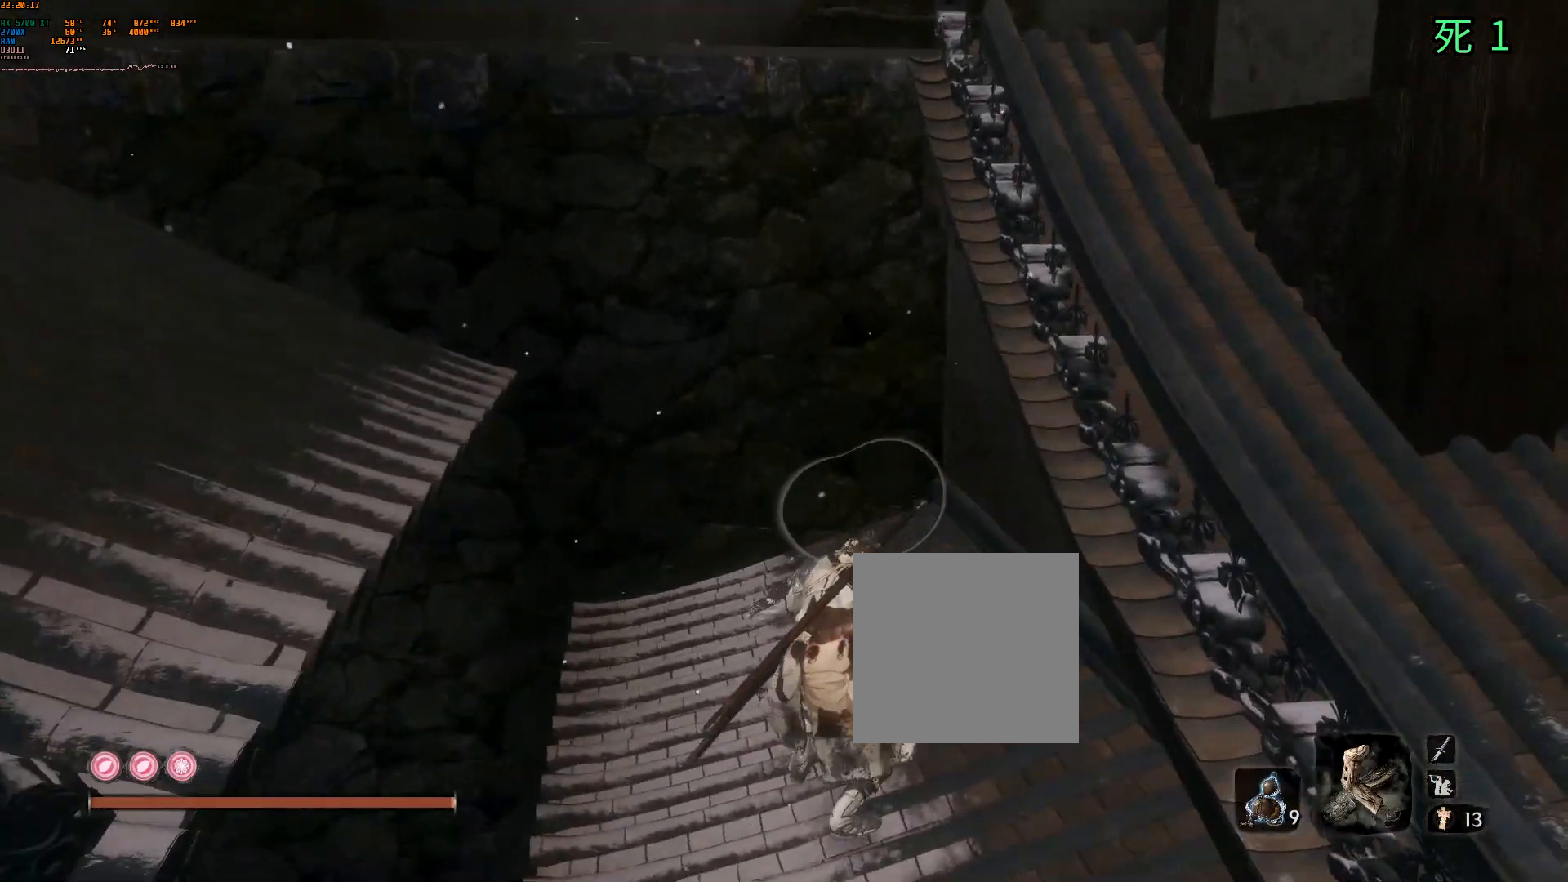
{"buttons": [], "left_stick": "down-right", "events": [[167, "left_stick", "right"], [233, "left_stick", "down-right"]]}
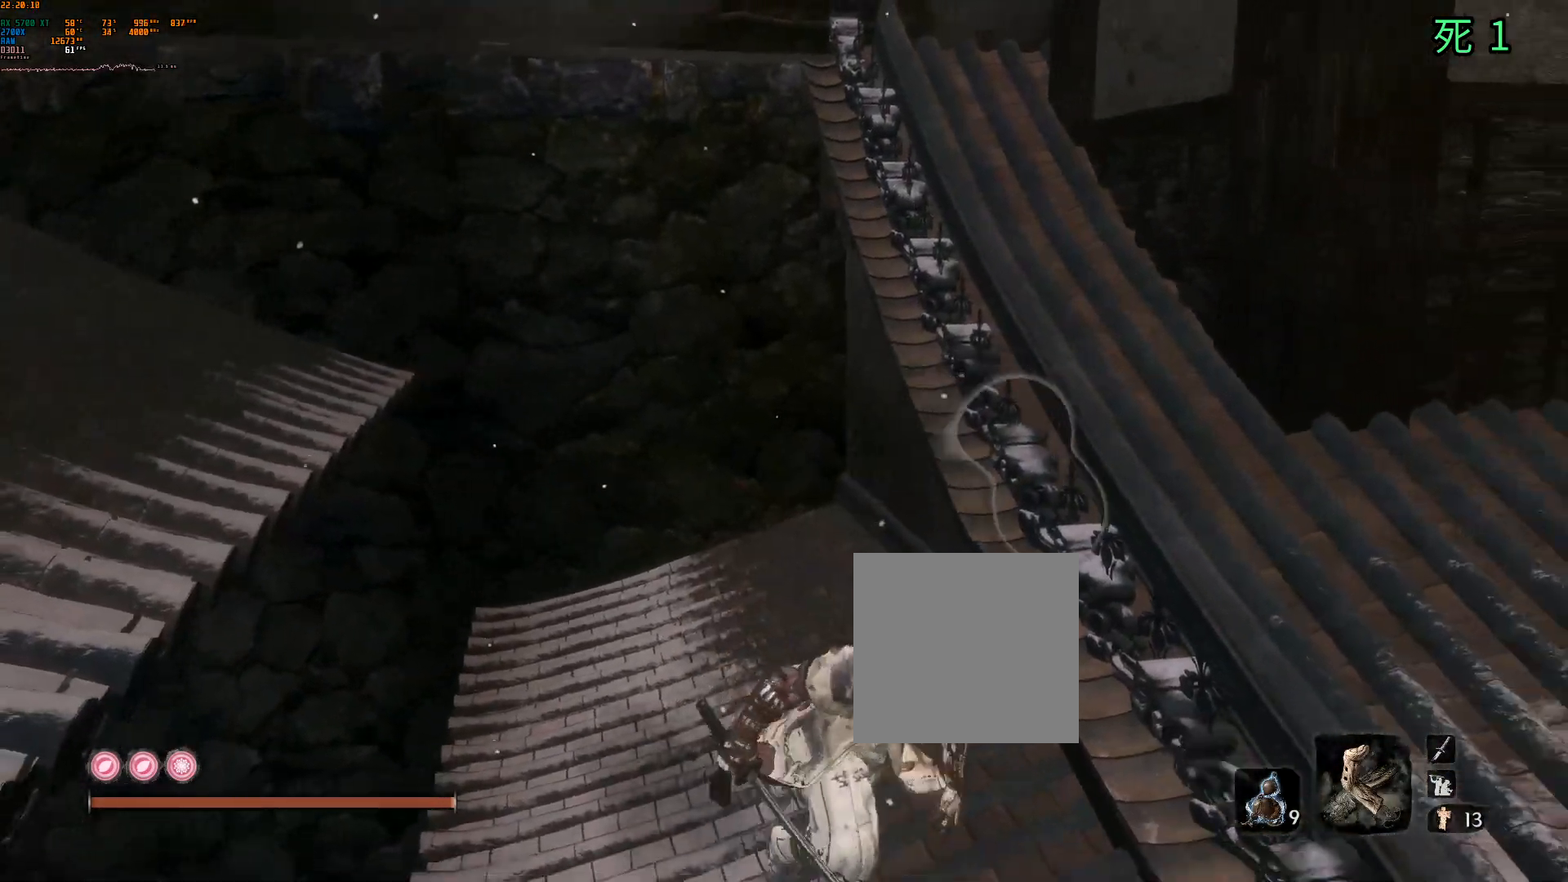
{"buttons": [], "left_stick": "down-right", "events": []}
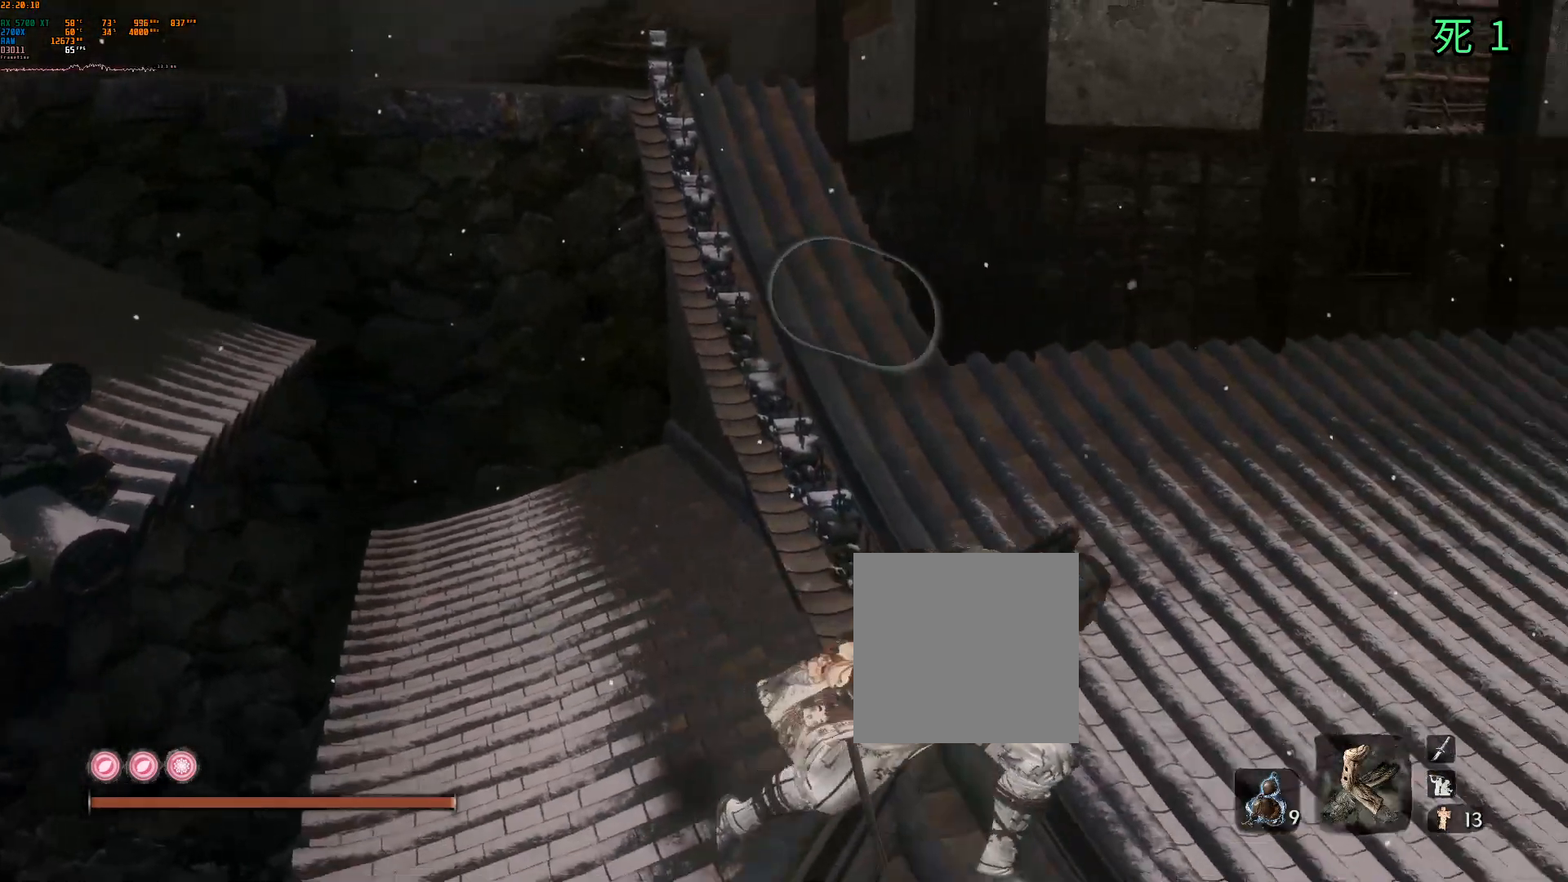
{"buttons": [], "left_stick": "center", "events": [[33, "left_stick", "up-right"], [283, "left_stick", "up"], [483, "left_stick", "center"]]}
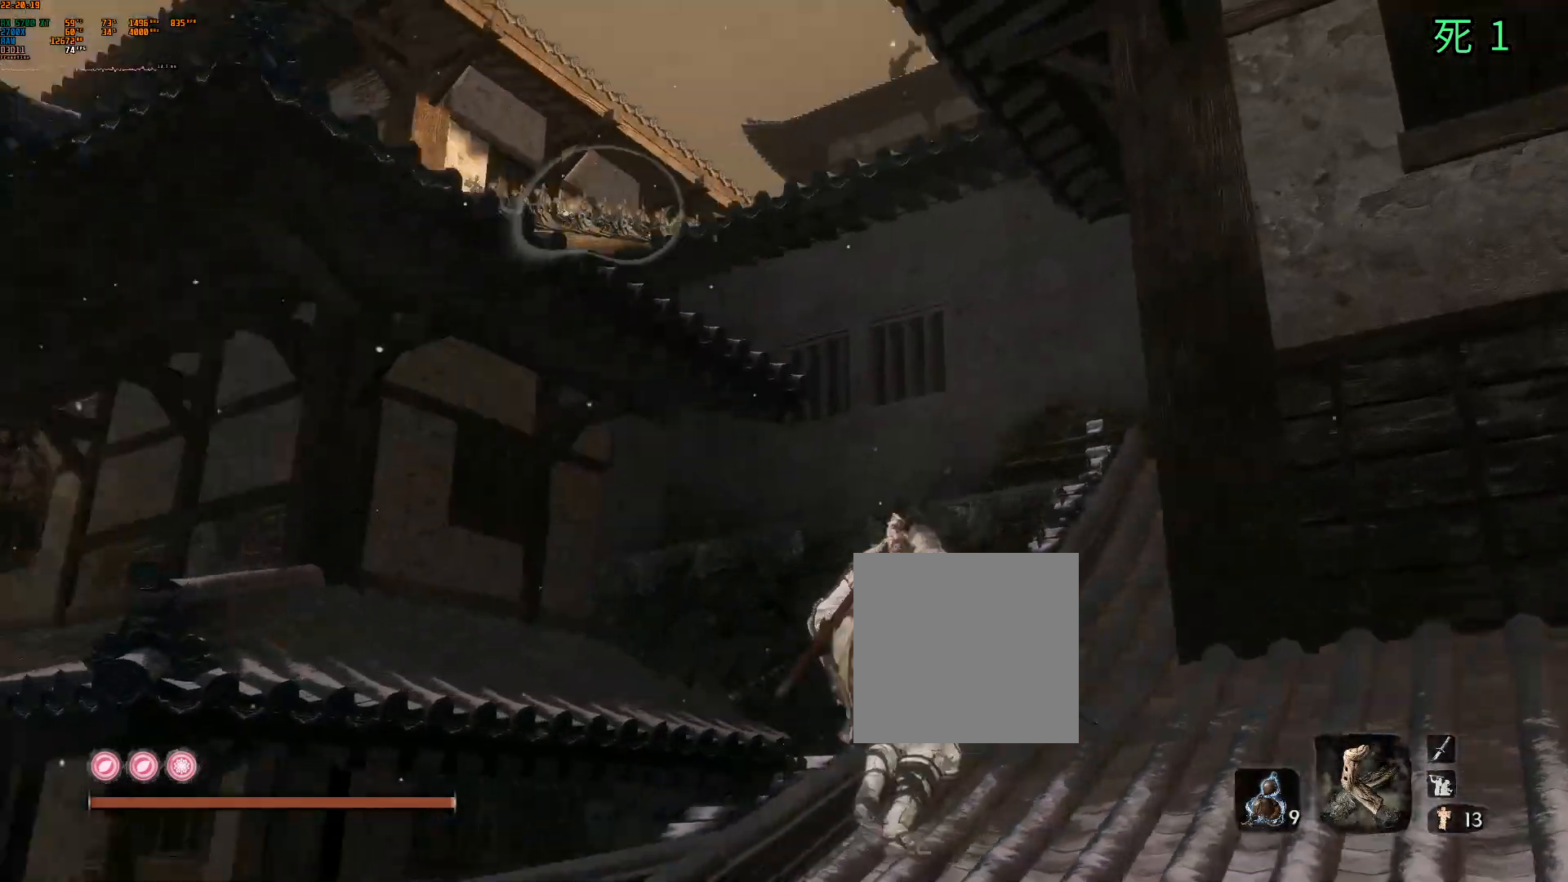
{"buttons": [], "left_stick": "center", "events": []}